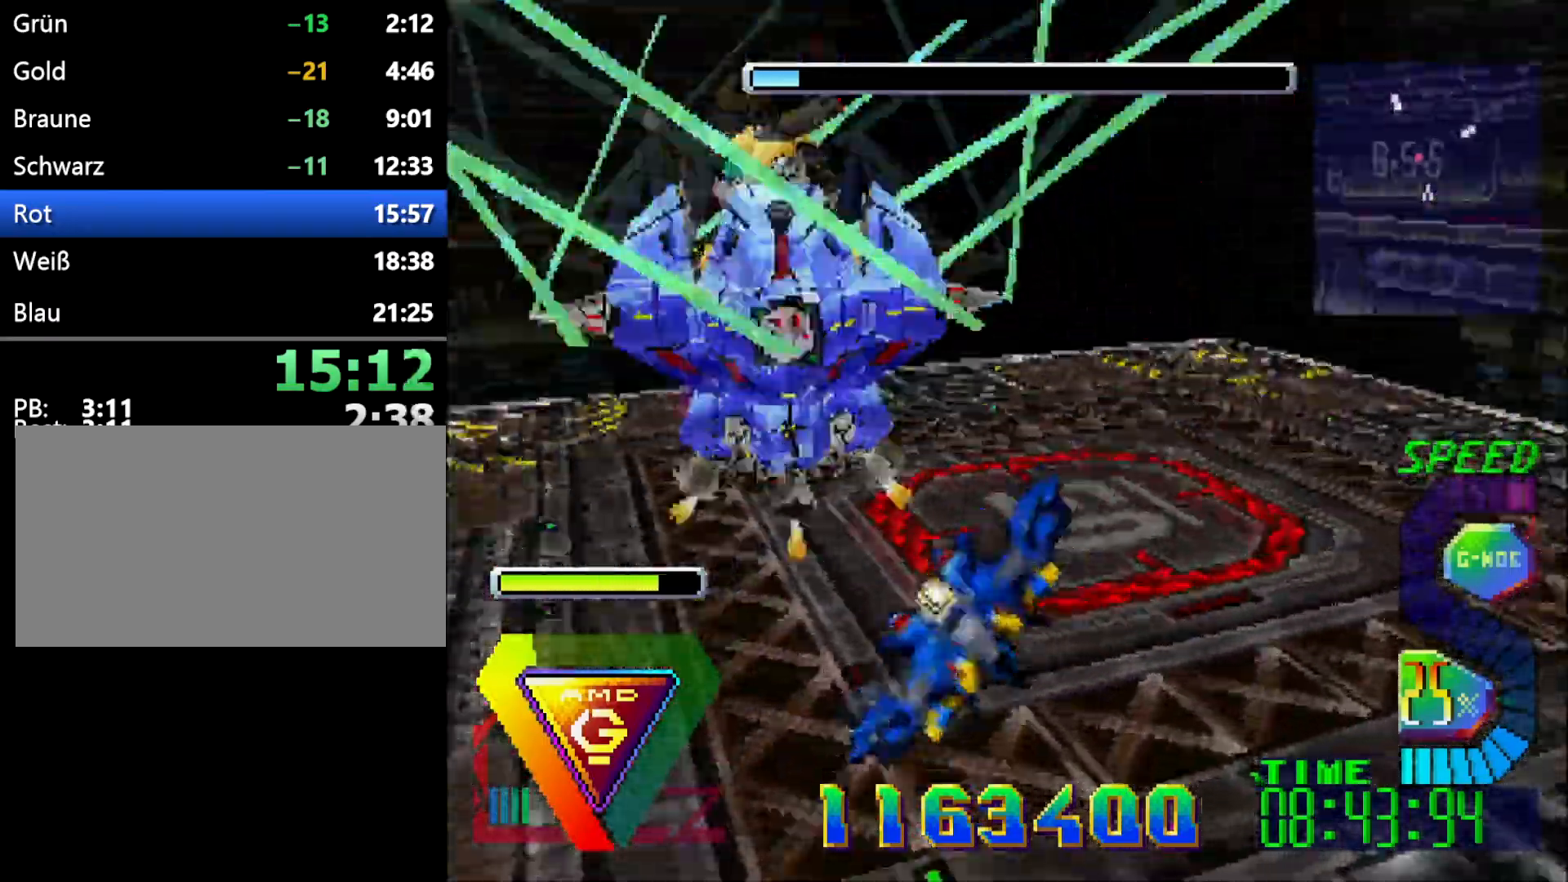
Gameplay with a controller (Xbox layout); each line is a JSON object with the inputs held at the frame after it (dt_ms = milliseconds from this image to that frame). "events" lists button and stick changes between this image and that frame as [ms after this image, input, new state], when the widget could be followed in between. Not read: DPAD_RIGHT L2 L3 R2 R3.
{"dt_ms": 500, "buttons": ["B", "DPAD_DOWN"], "events": [[117, "DPAD_DOWN", "up"], [200, "L1", "down"], [300, "DPAD_DOWN", "down"], [333, "L1", "up"], [500, "B", "down"]]}
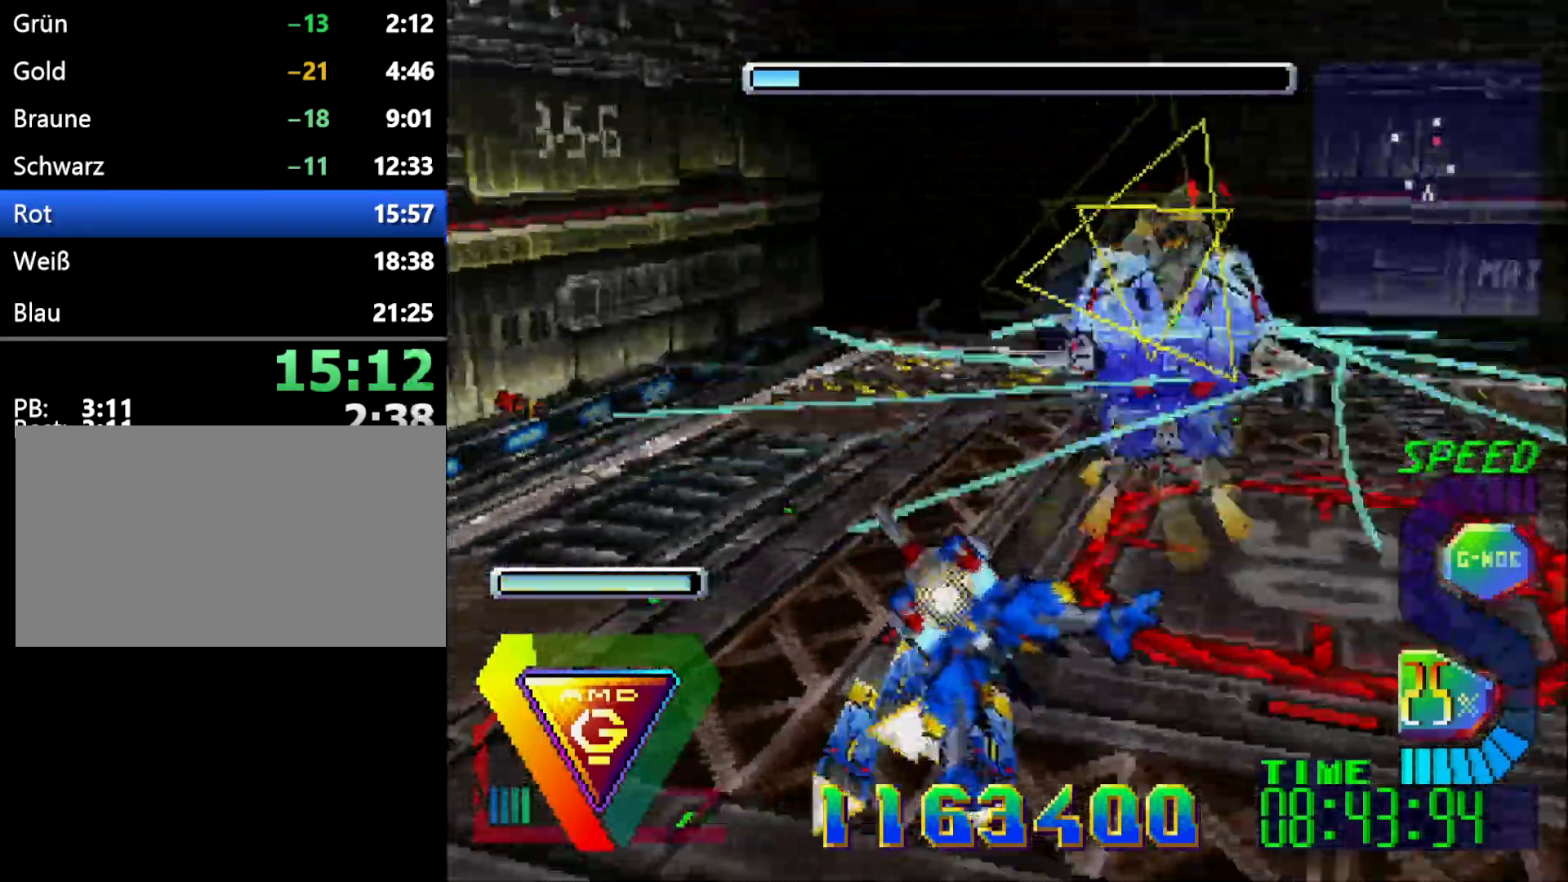
{"dt_ms": 1000, "buttons": []}
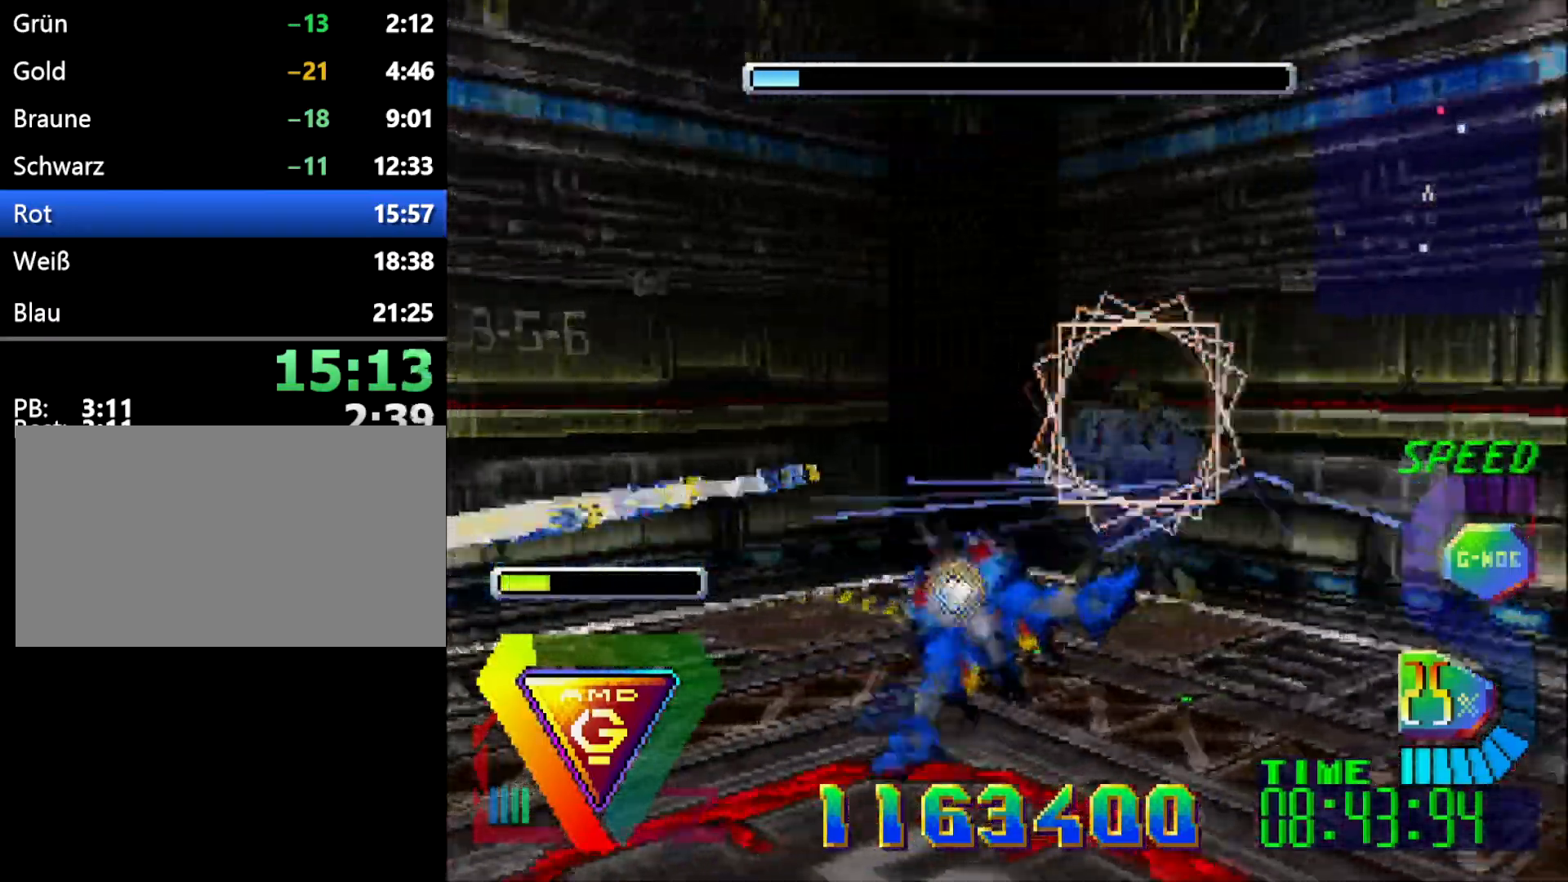
{"dt_ms": 500, "buttons": [], "events": []}
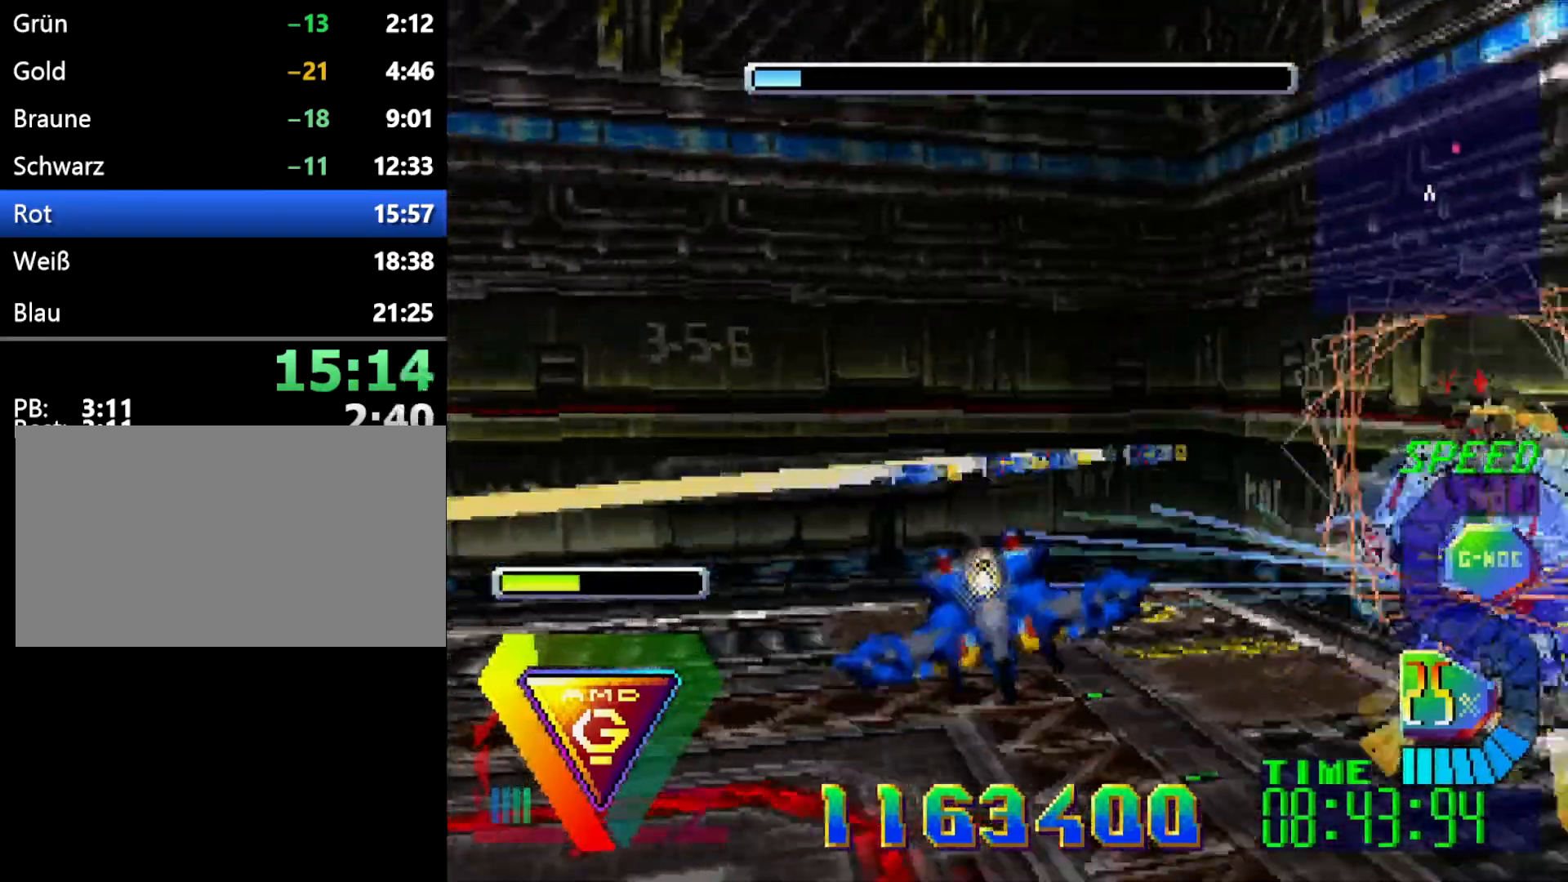
{"dt_ms": 500, "buttons": ["Z", "DPAD_UP", "DPAD_LEFT"], "events": [[83, "DPAD_DOWN", "down"], [283, "DPAD_LEFT", "down"], [283, "Z", "down"], [317, "DPAD_DOWN", "up"], [317, "DPAD_UP", "down"]]}
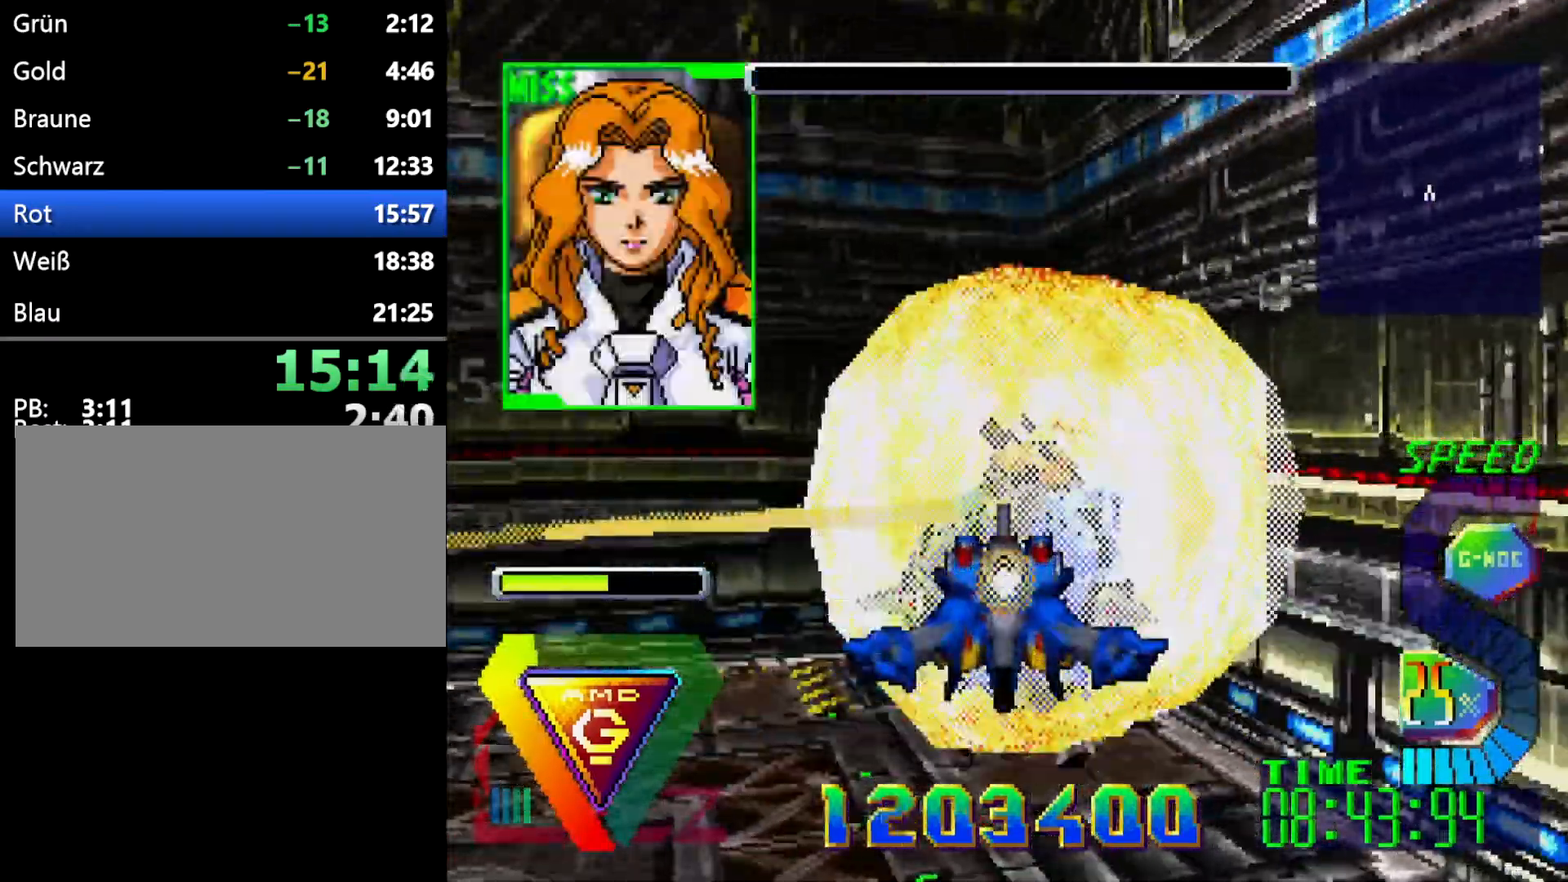
{"dt_ms": 500, "buttons": ["DPAD_DOWN", "DPAD_LEFT"], "events": [[200, "Z", "up"], [417, "DPAD_UP", "up"], [450, "DPAD_DOWN", "down"]]}
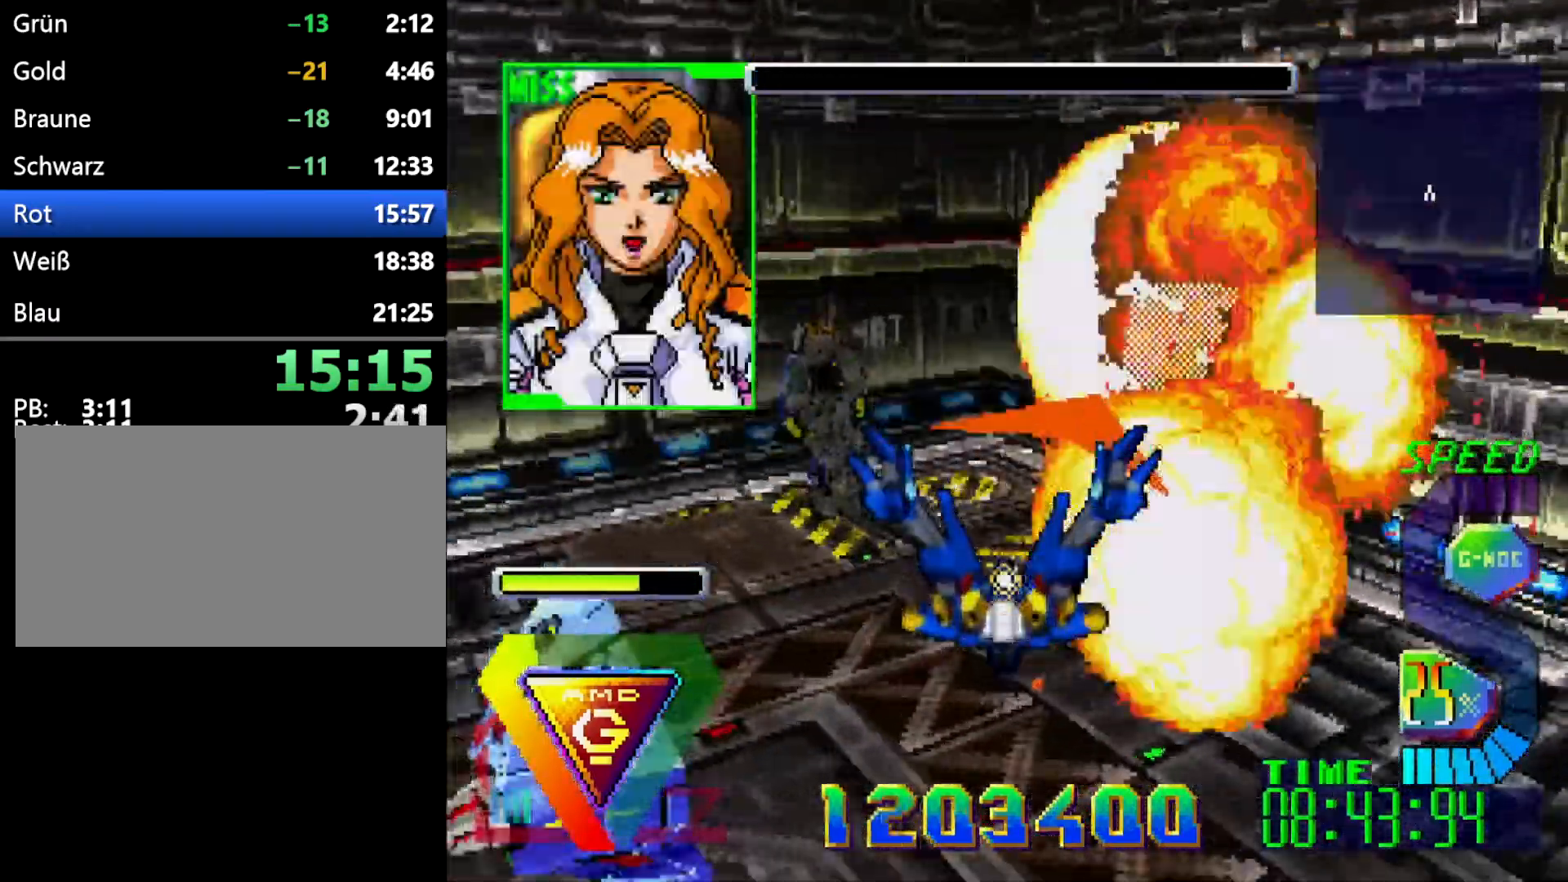
{"dt_ms": 500, "buttons": ["DPAD_LEFT"], "events": [[83, "DPAD_DOWN", "up"]]}
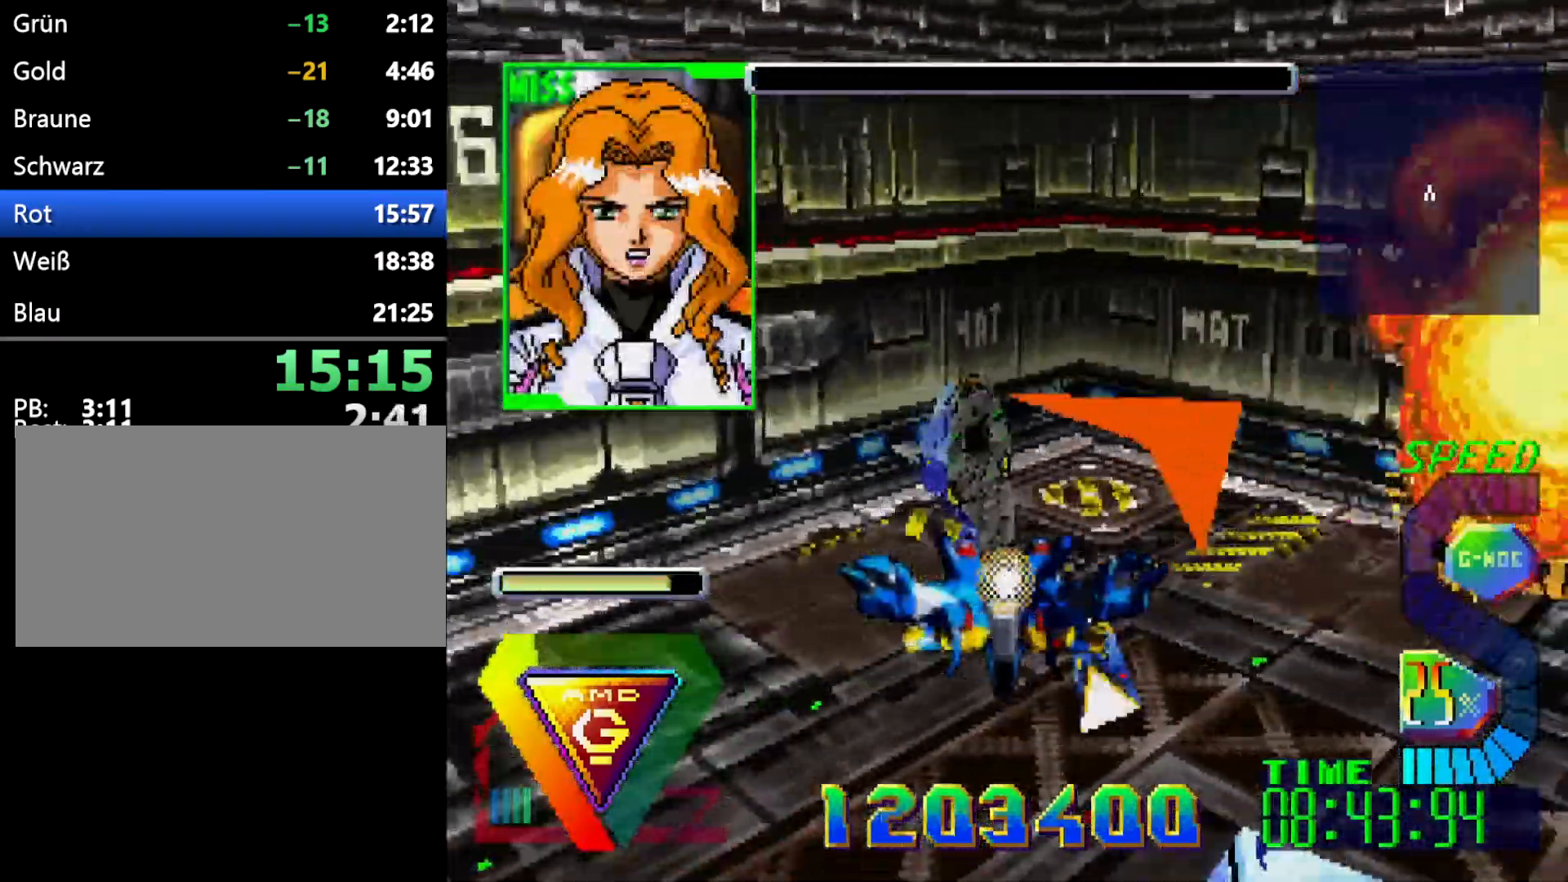
{"dt_ms": 500, "buttons": ["R1", "DPAD_LEFT"], "events": [[200, "R1", "down"]]}
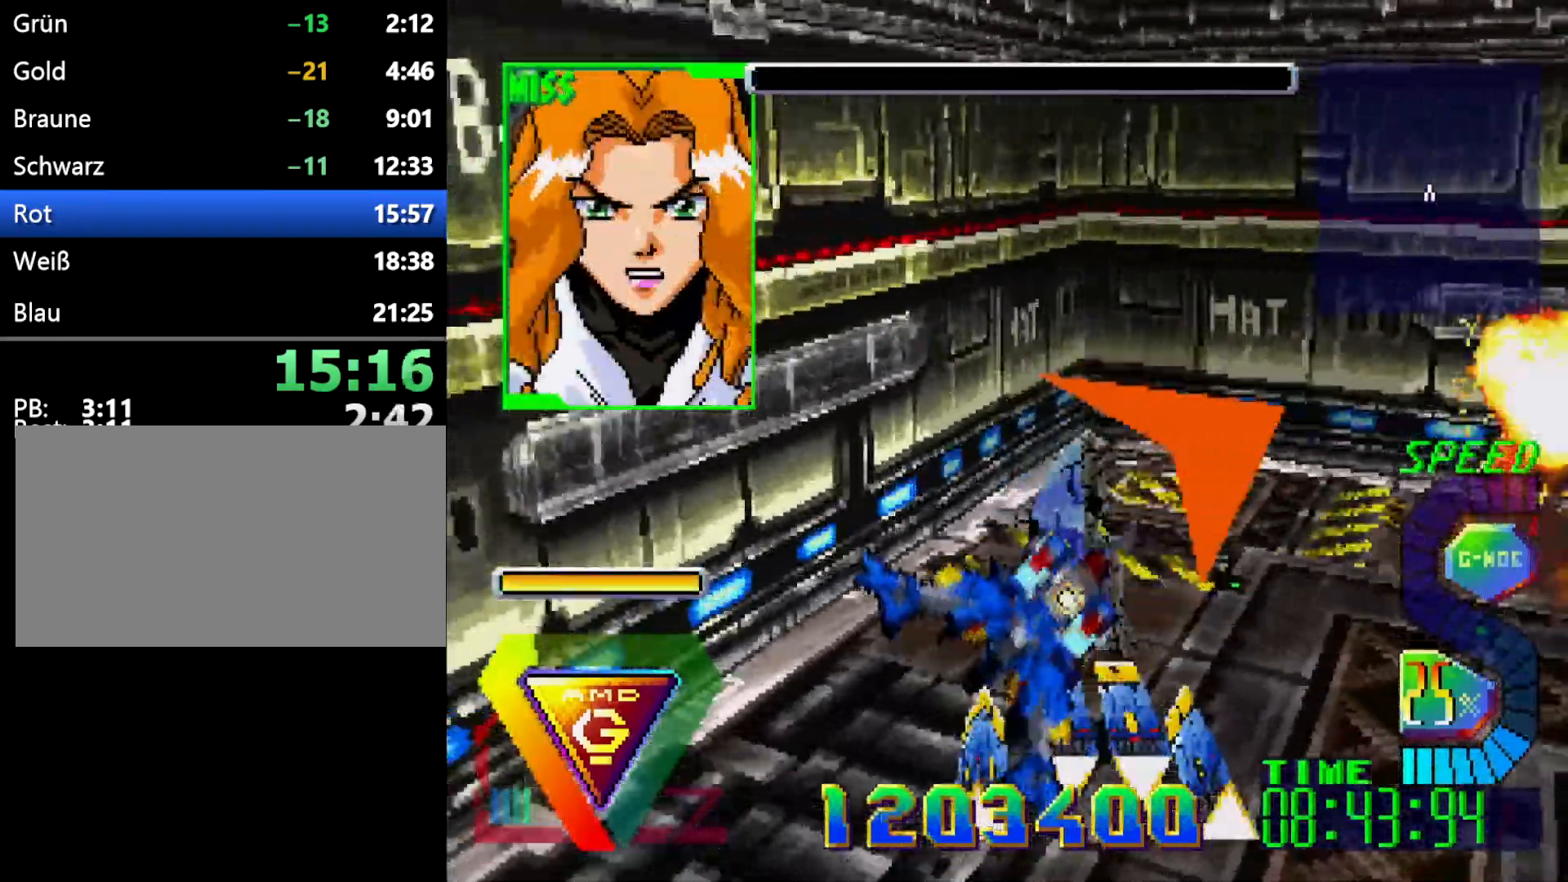
{"dt_ms": 500, "buttons": ["R1"], "events": [[50, "DPAD_LEFT", "up"]]}
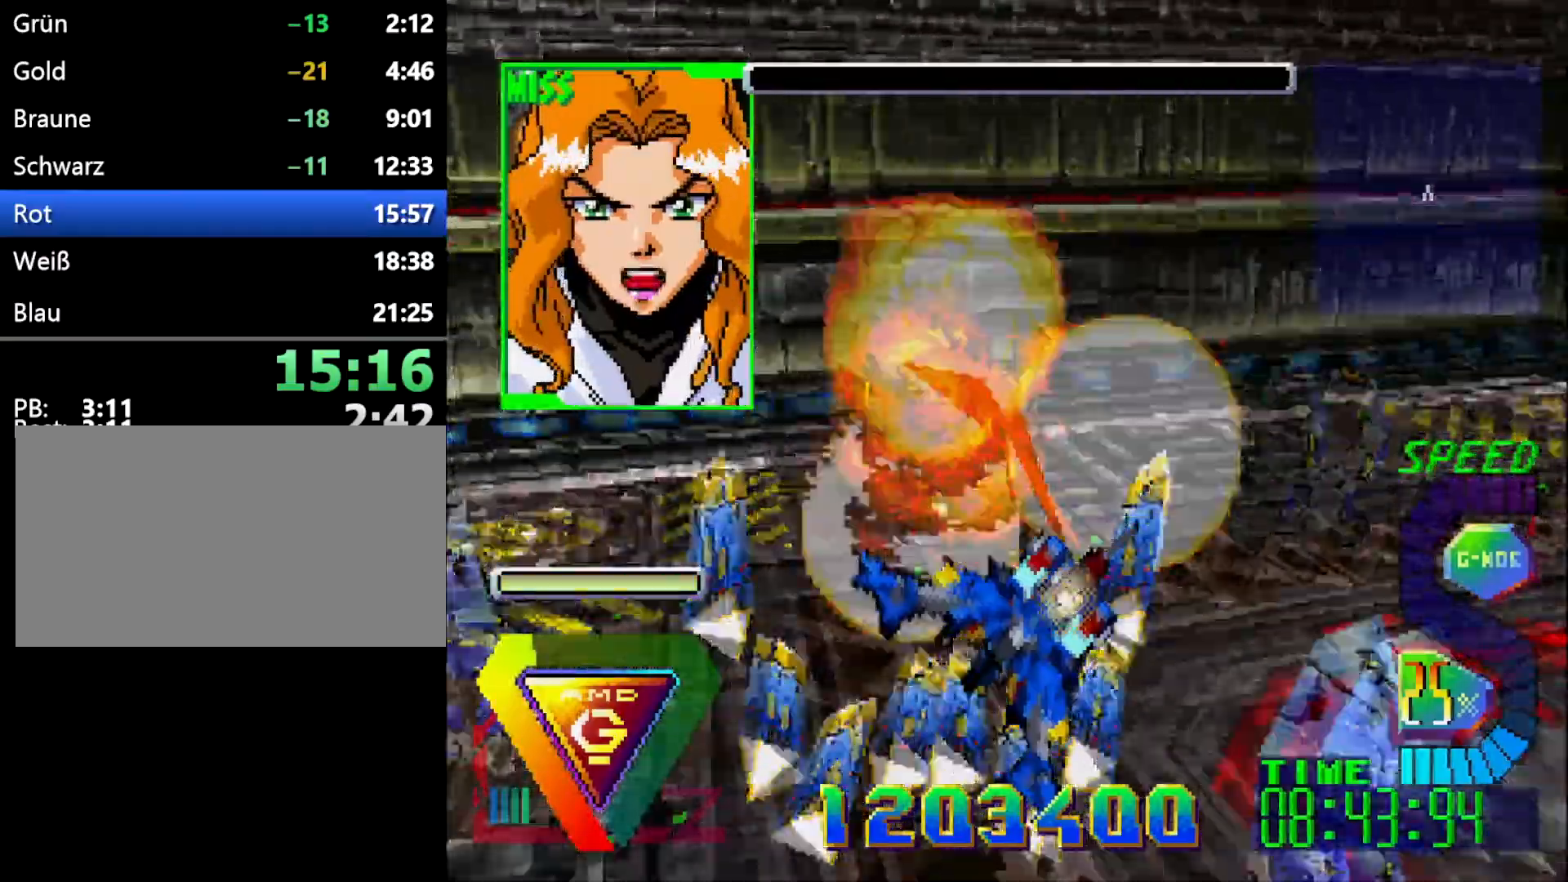
{"dt_ms": 500, "buttons": ["R1"], "events": []}
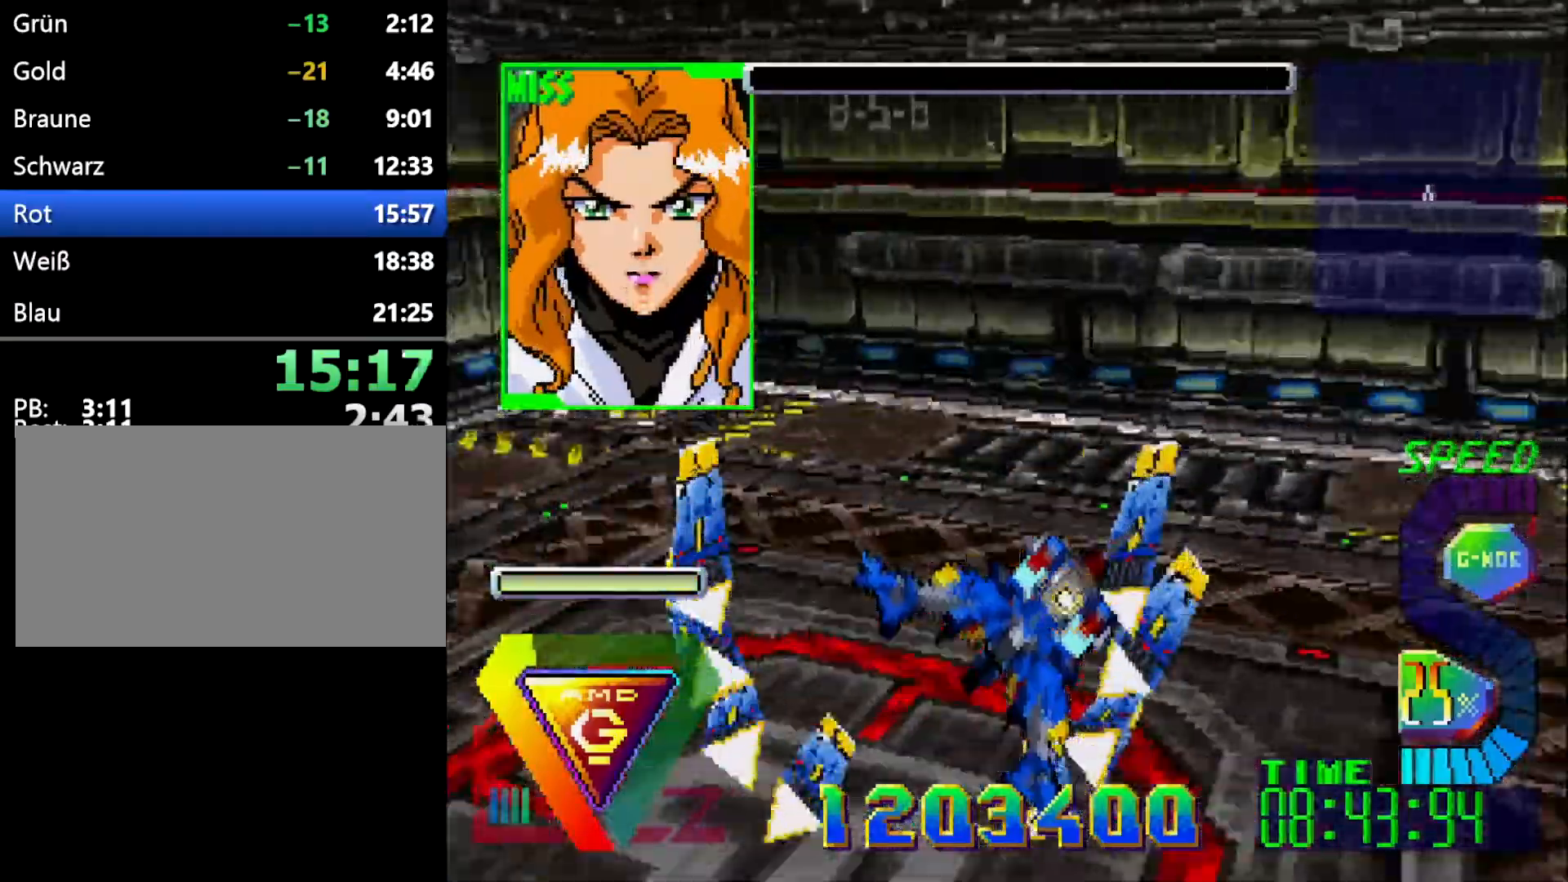
{"dt_ms": 500, "buttons": ["L1"], "events": [[33, "R1", "up"], [117, "L1", "down"]]}
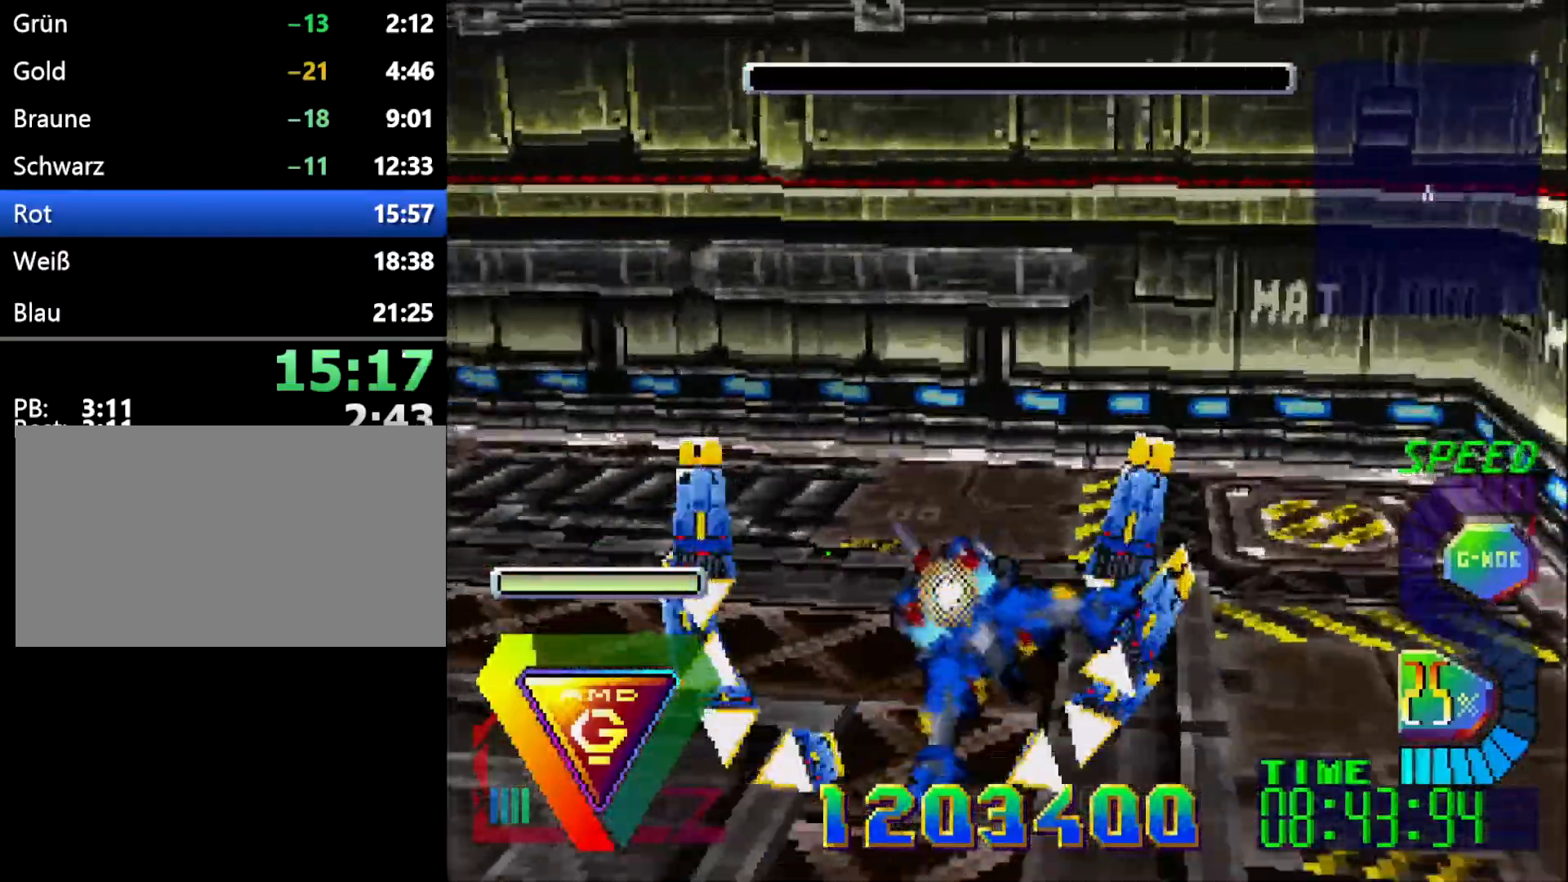
{"dt_ms": 500, "buttons": ["DPAD_DOWN", "DPAD_LEFT"], "events": [[33, "L1", "up"], [183, "L1", "down"], [350, "DPAD_DOWN", "down"], [367, "L1", "up"], [450, "DPAD_LEFT", "down"]]}
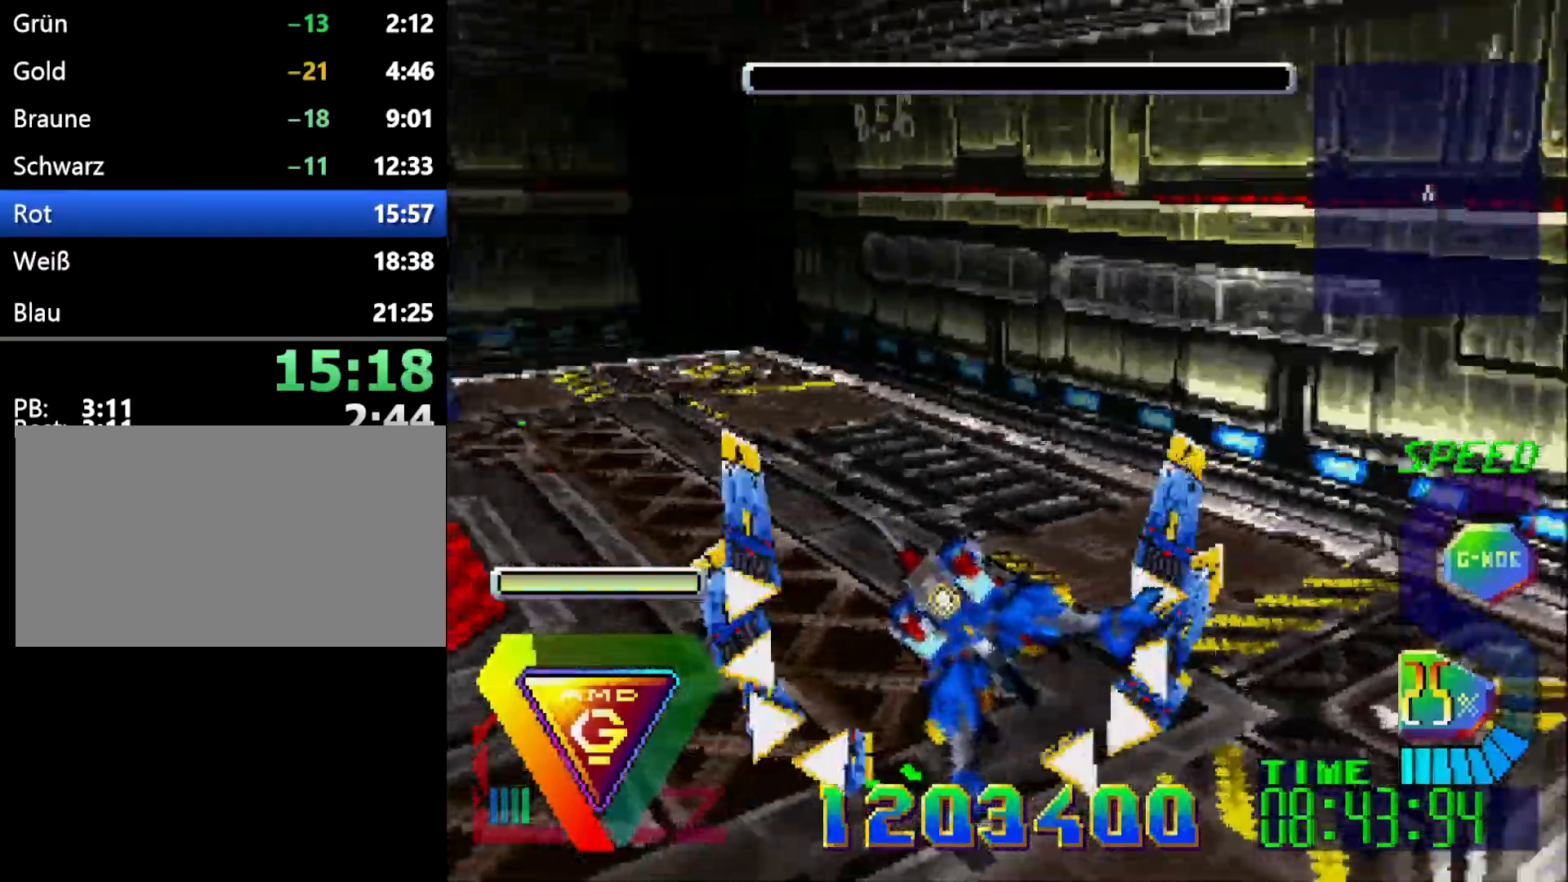
{"dt_ms": 500, "buttons": [], "events": [[117, "DPAD_LEFT", "up"], [217, "DPAD_DOWN", "up"]]}
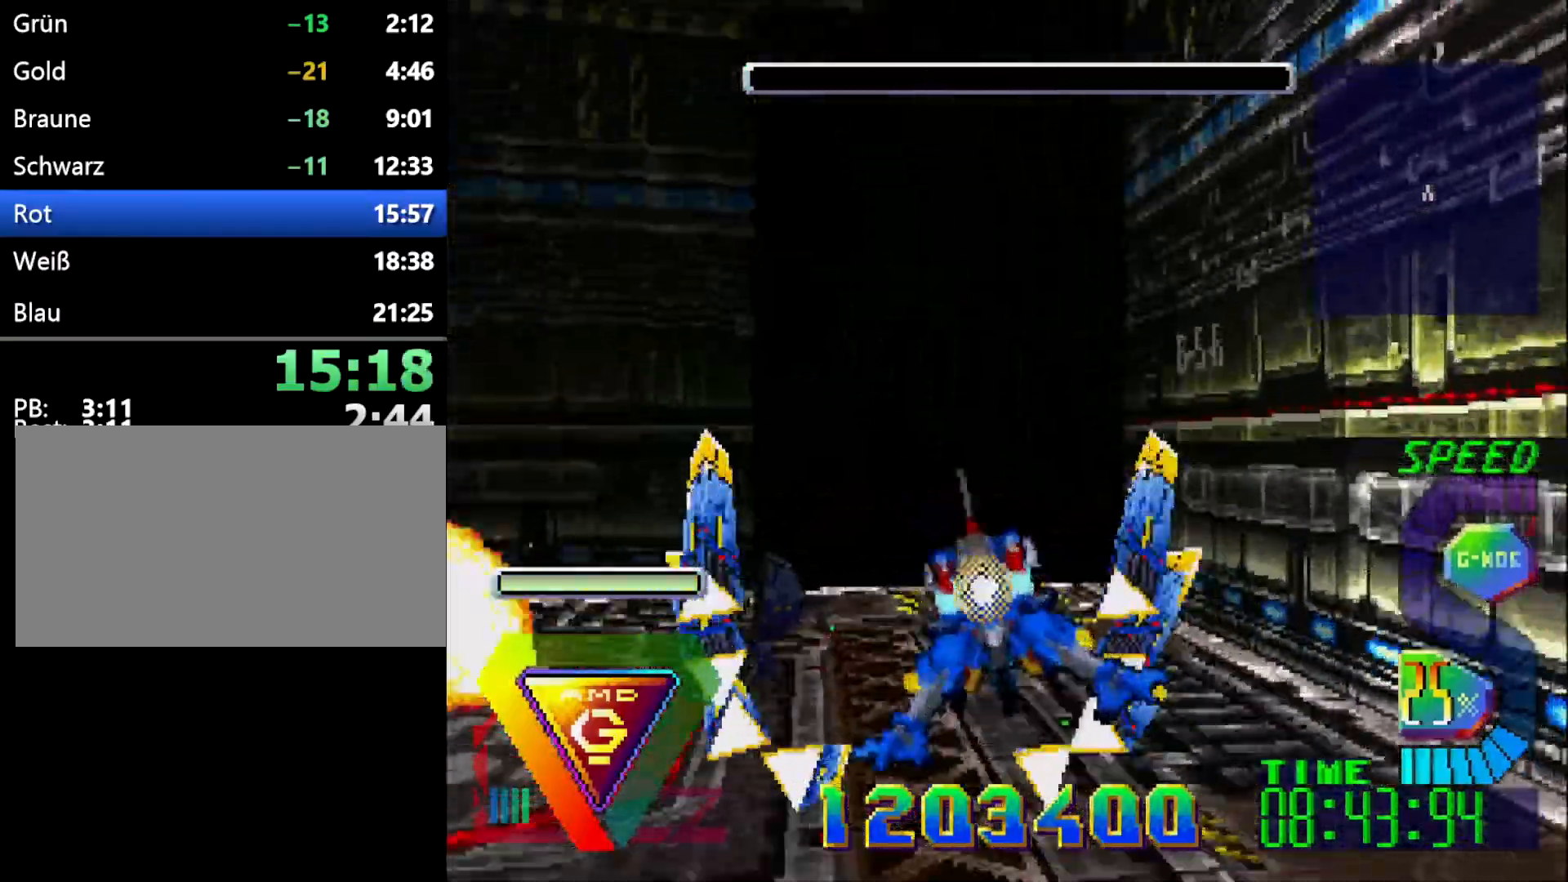
{"dt_ms": 500, "buttons": ["DPAD_UP"], "events": [[83, "L1", "down"], [350, "L1", "up"], [500, "DPAD_UP", "down"]]}
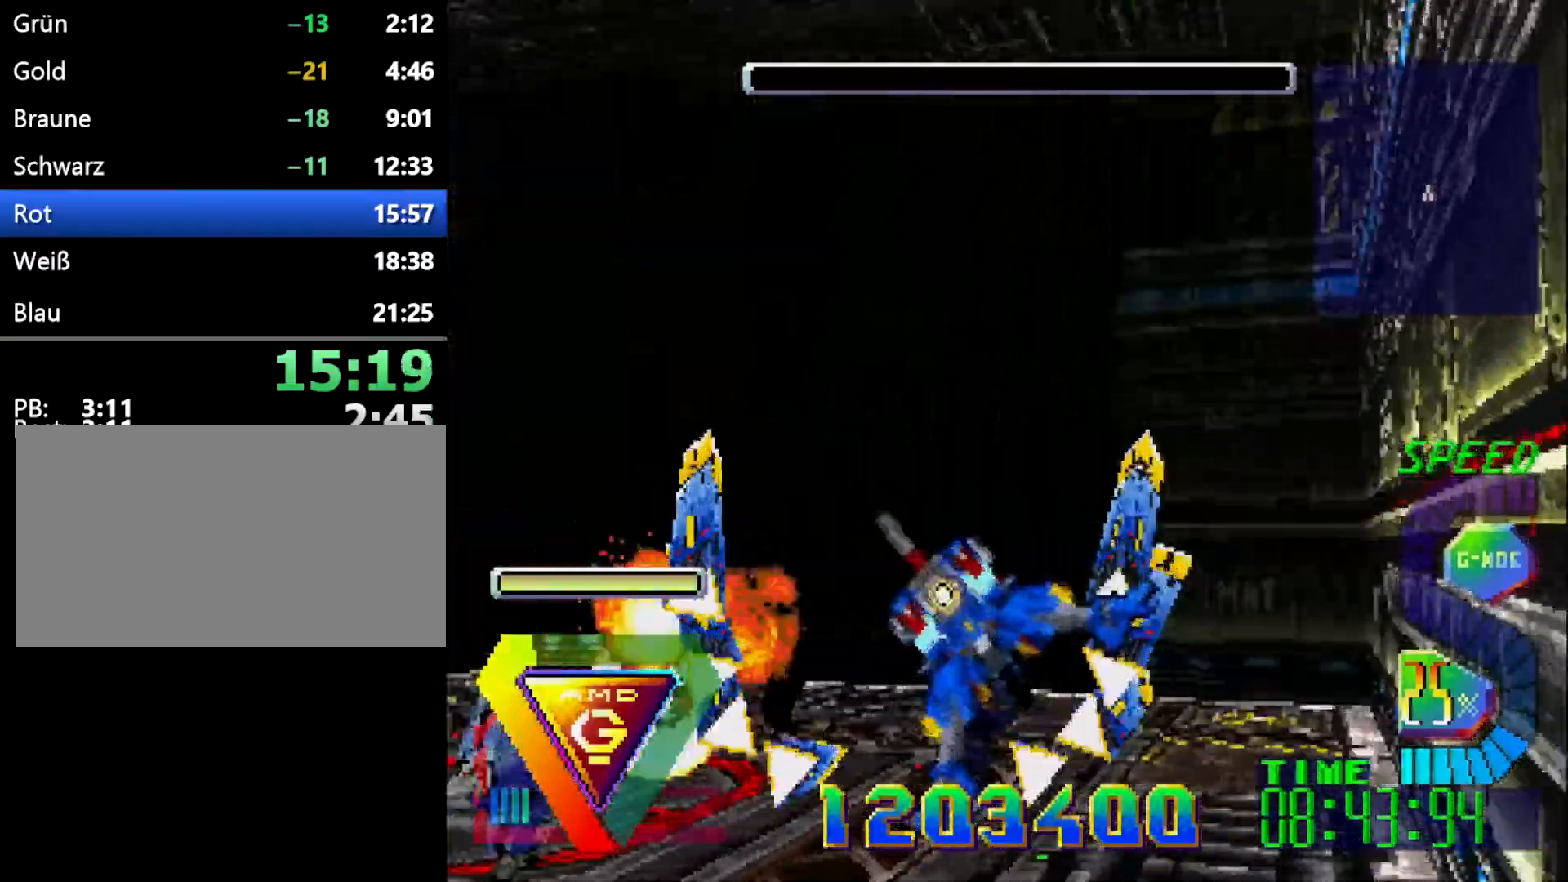
{"dt_ms": 500, "buttons": ["L1"], "events": [[167, "DPAD_UP", "up"], [433, "L1", "down"]]}
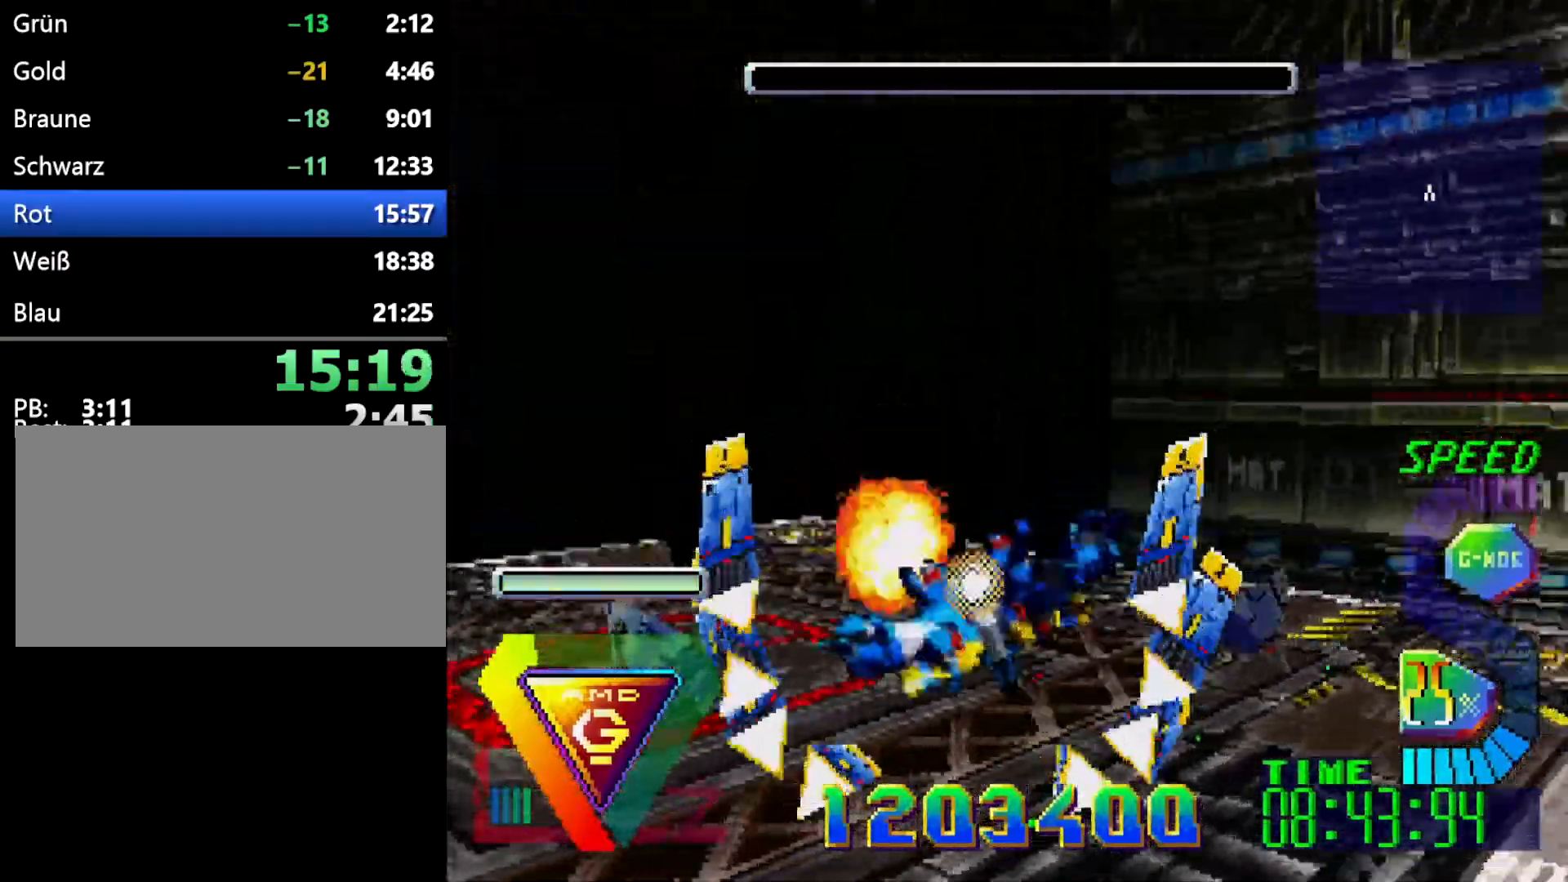
{"dt_ms": 500, "buttons": [], "events": [[117, "L1", "up"]]}
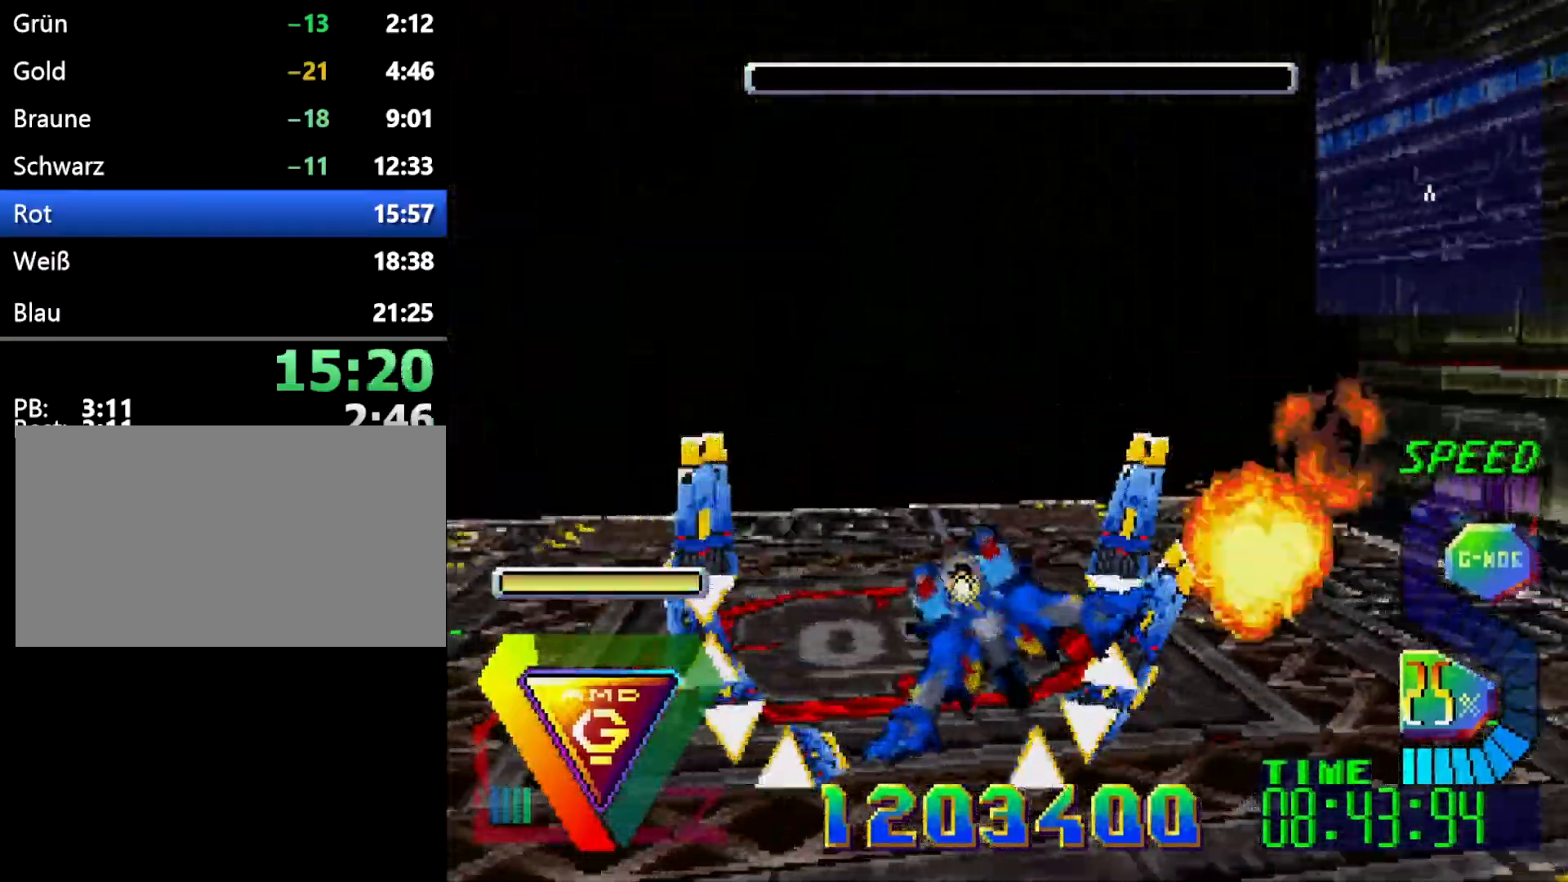
{"dt_ms": 500, "buttons": ["L1"], "events": [[383, "L1", "down"]]}
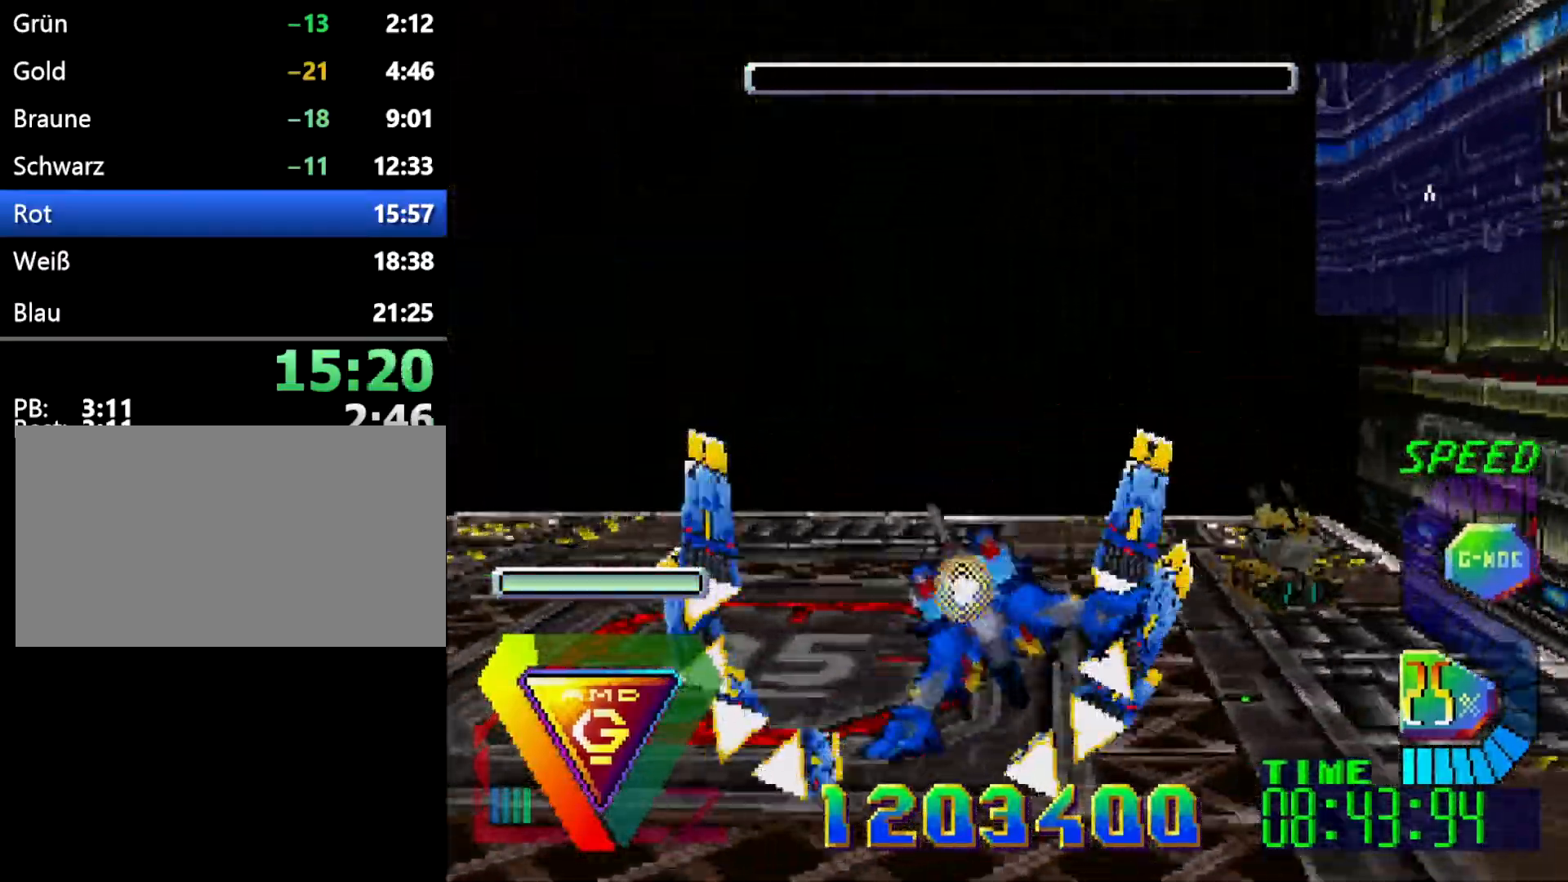
{"dt_ms": 500, "buttons": [], "events": [[33, "L1", "up"]]}
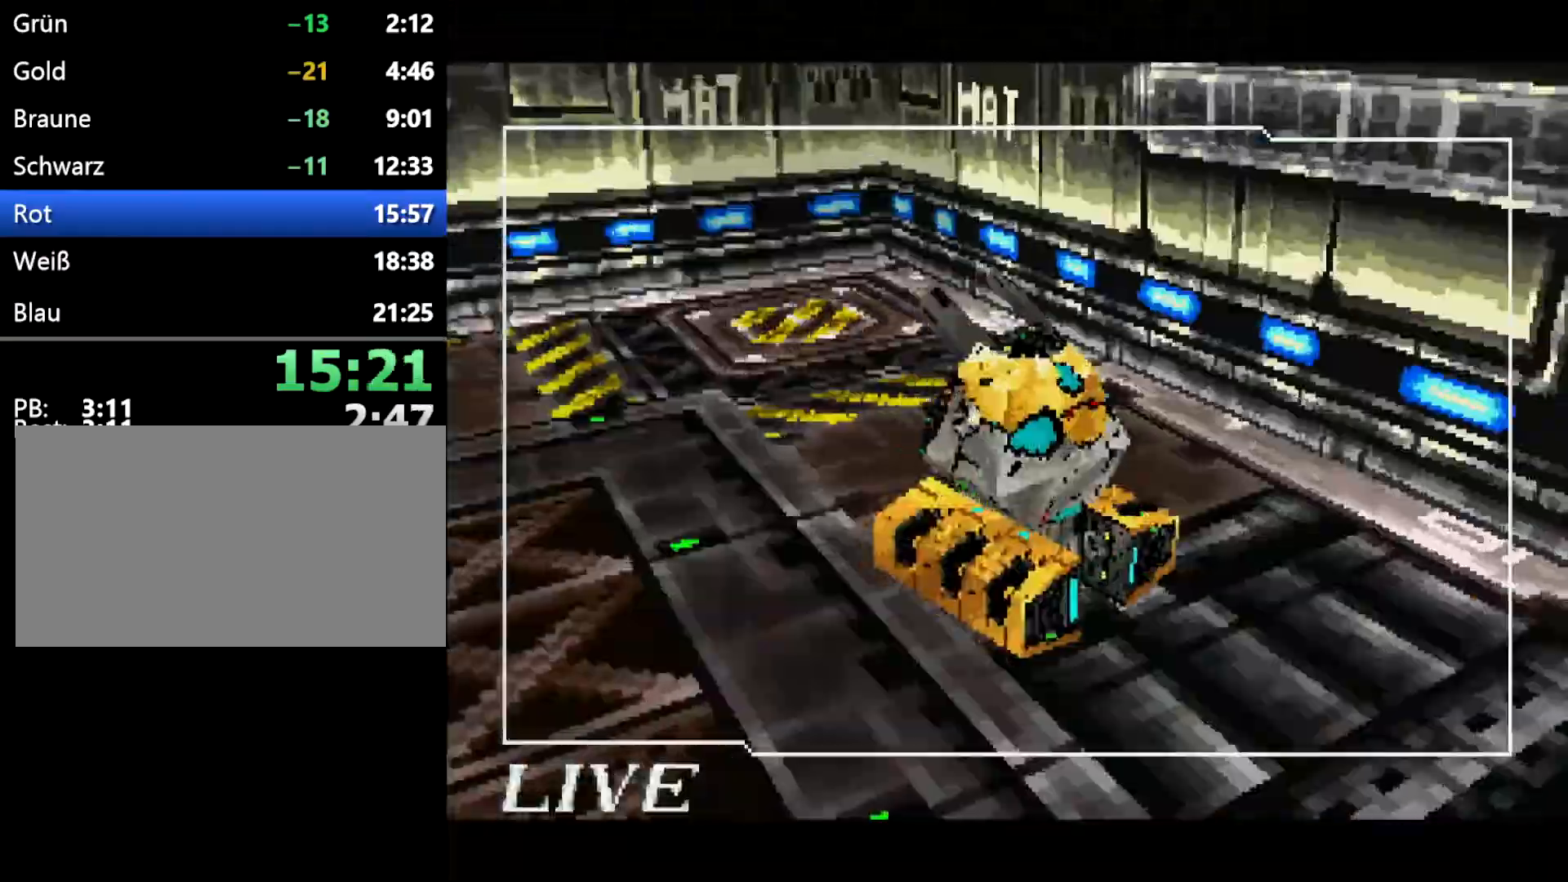
{"dt_ms": 500, "buttons": [], "events": []}
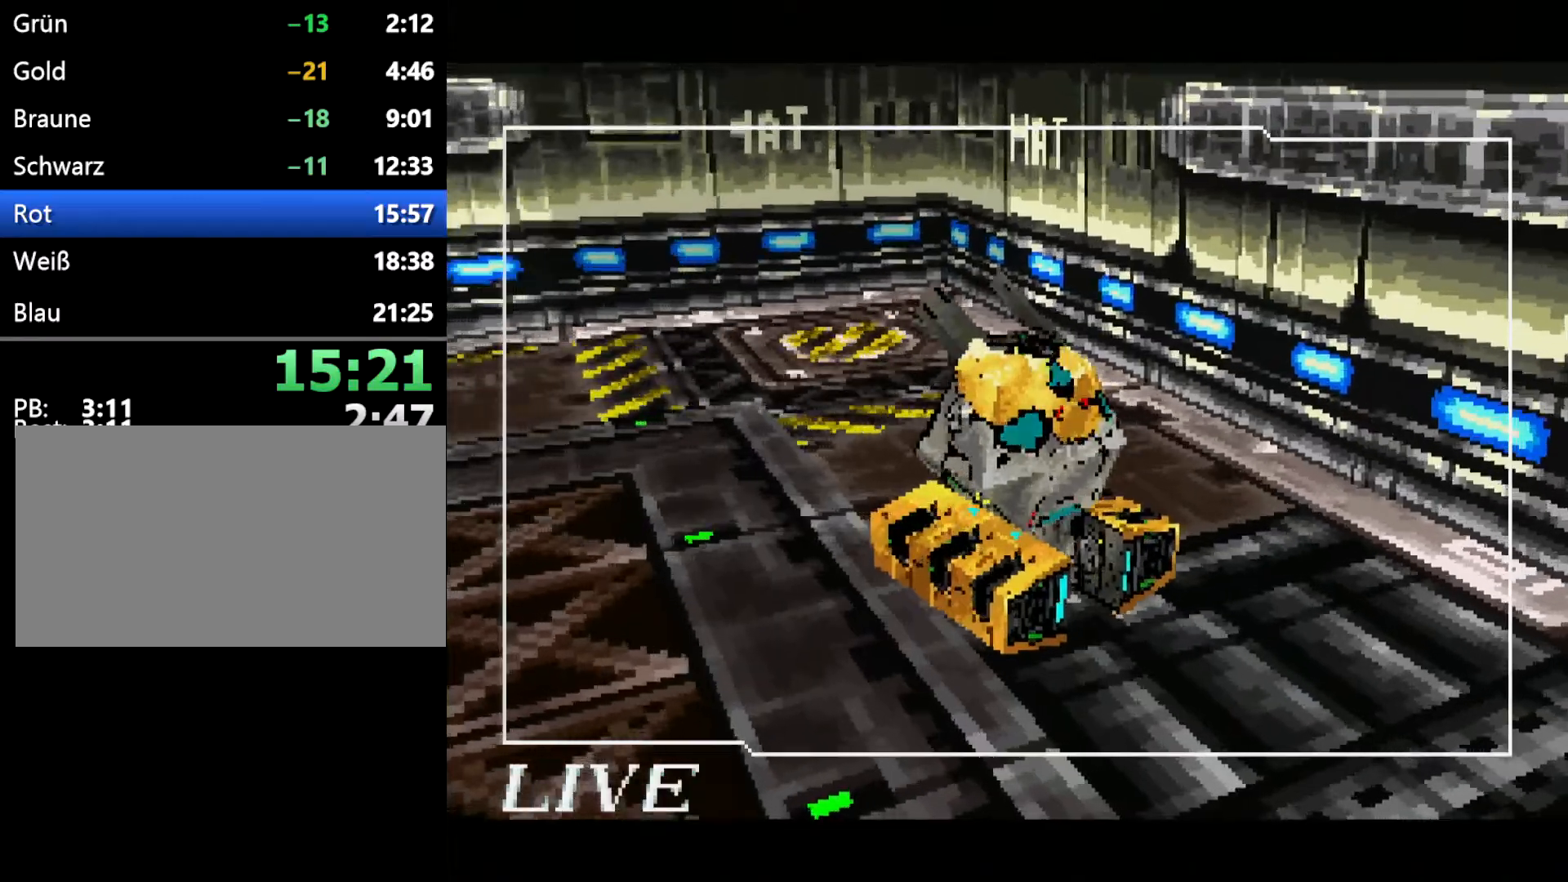
{"dt_ms": 500, "buttons": ["L1"], "events": [[417, "L1", "down"]]}
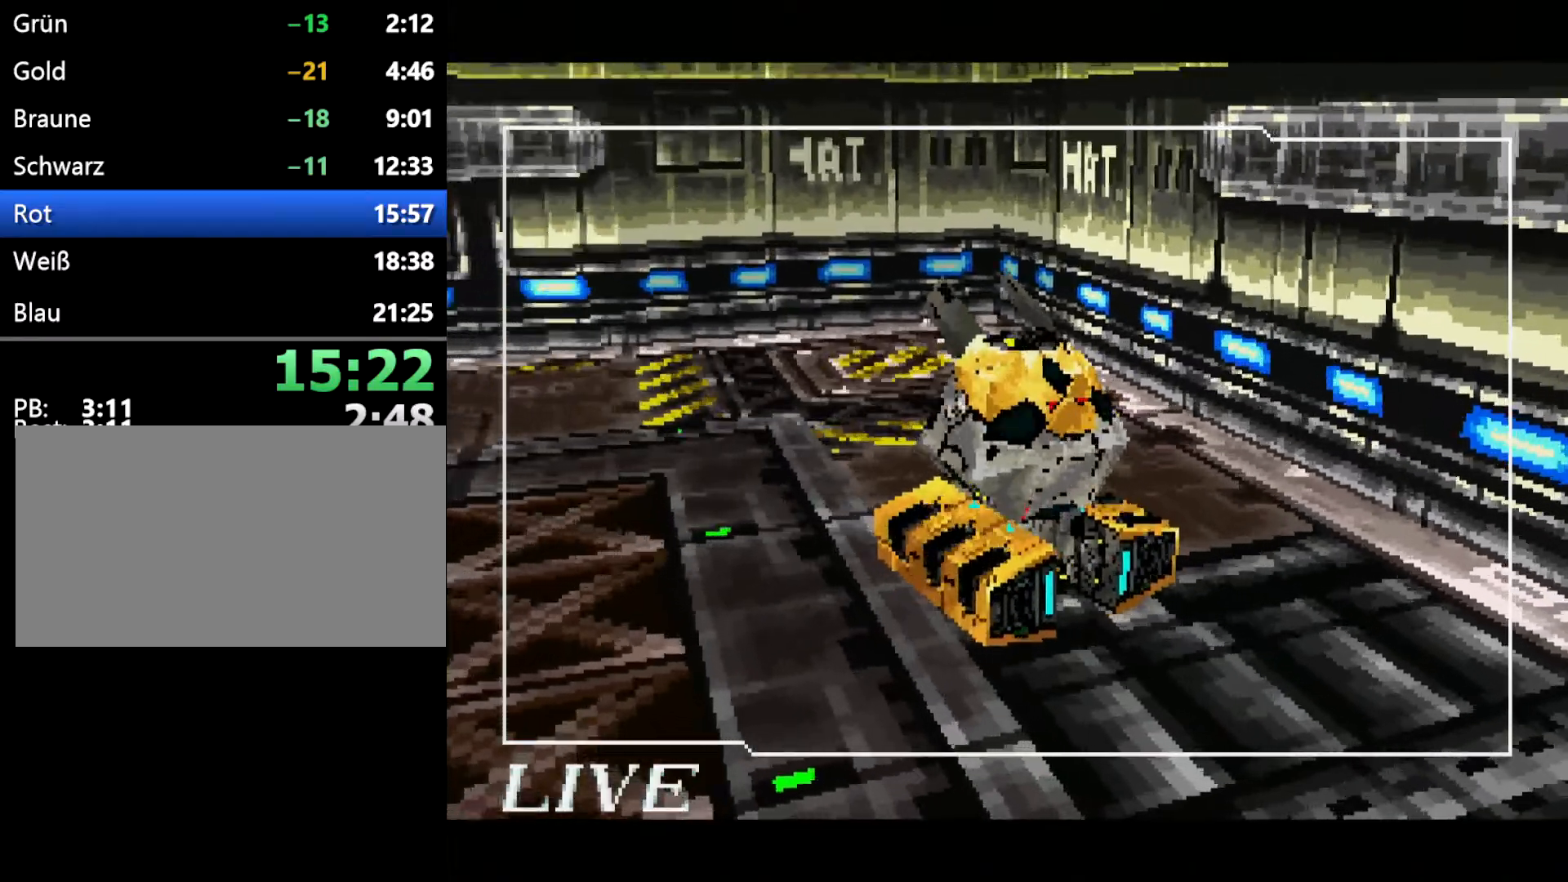
{"dt_ms": 500, "buttons": [], "events": [[50, "L1", "up"]]}
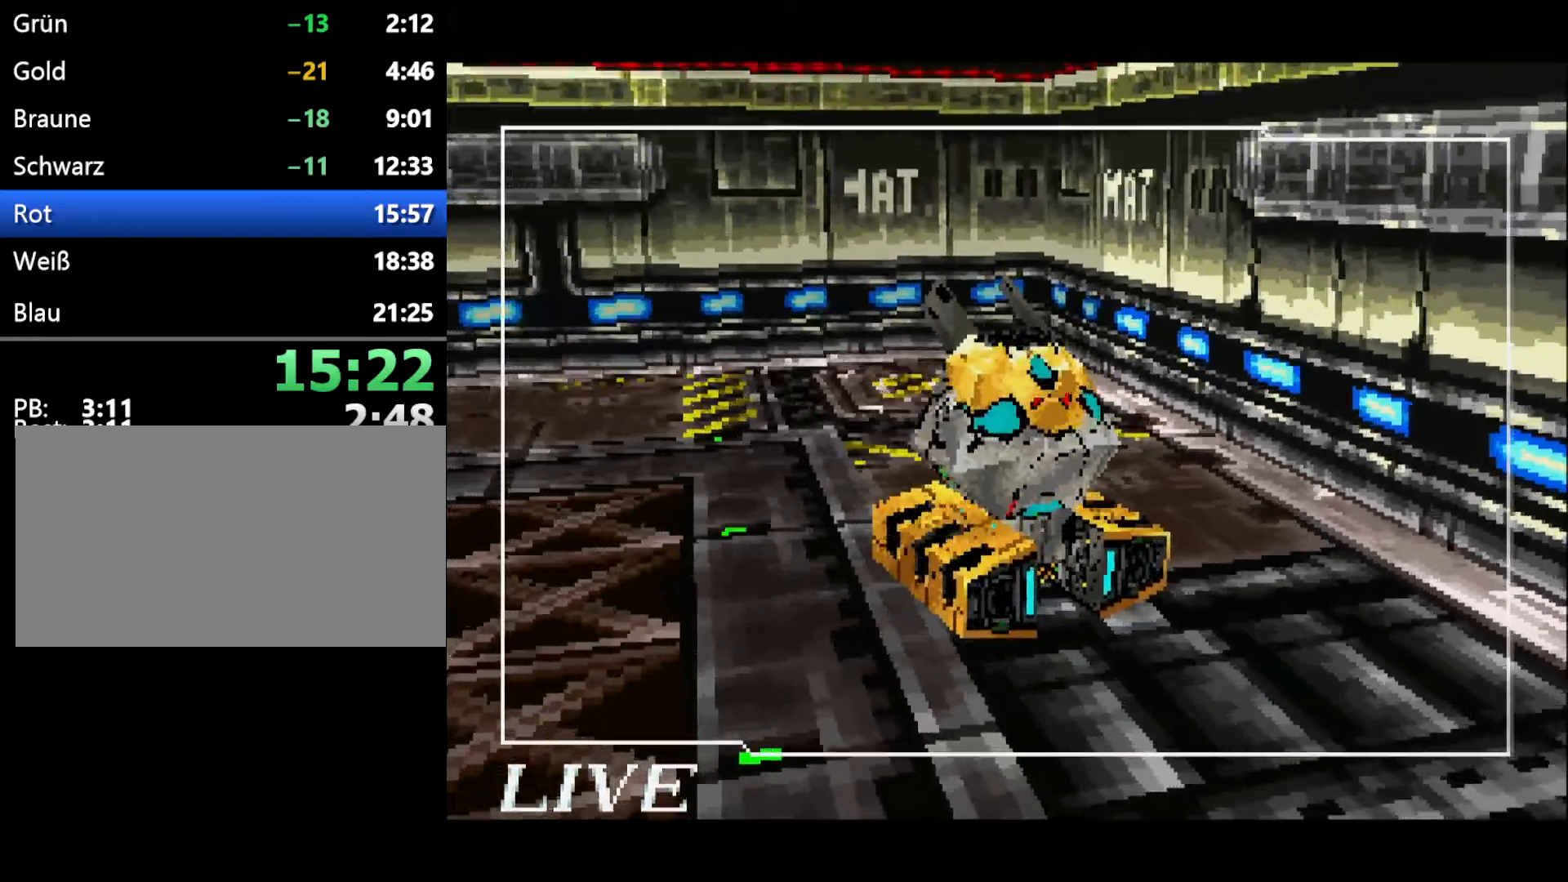
{"dt_ms": 500, "buttons": [], "events": []}
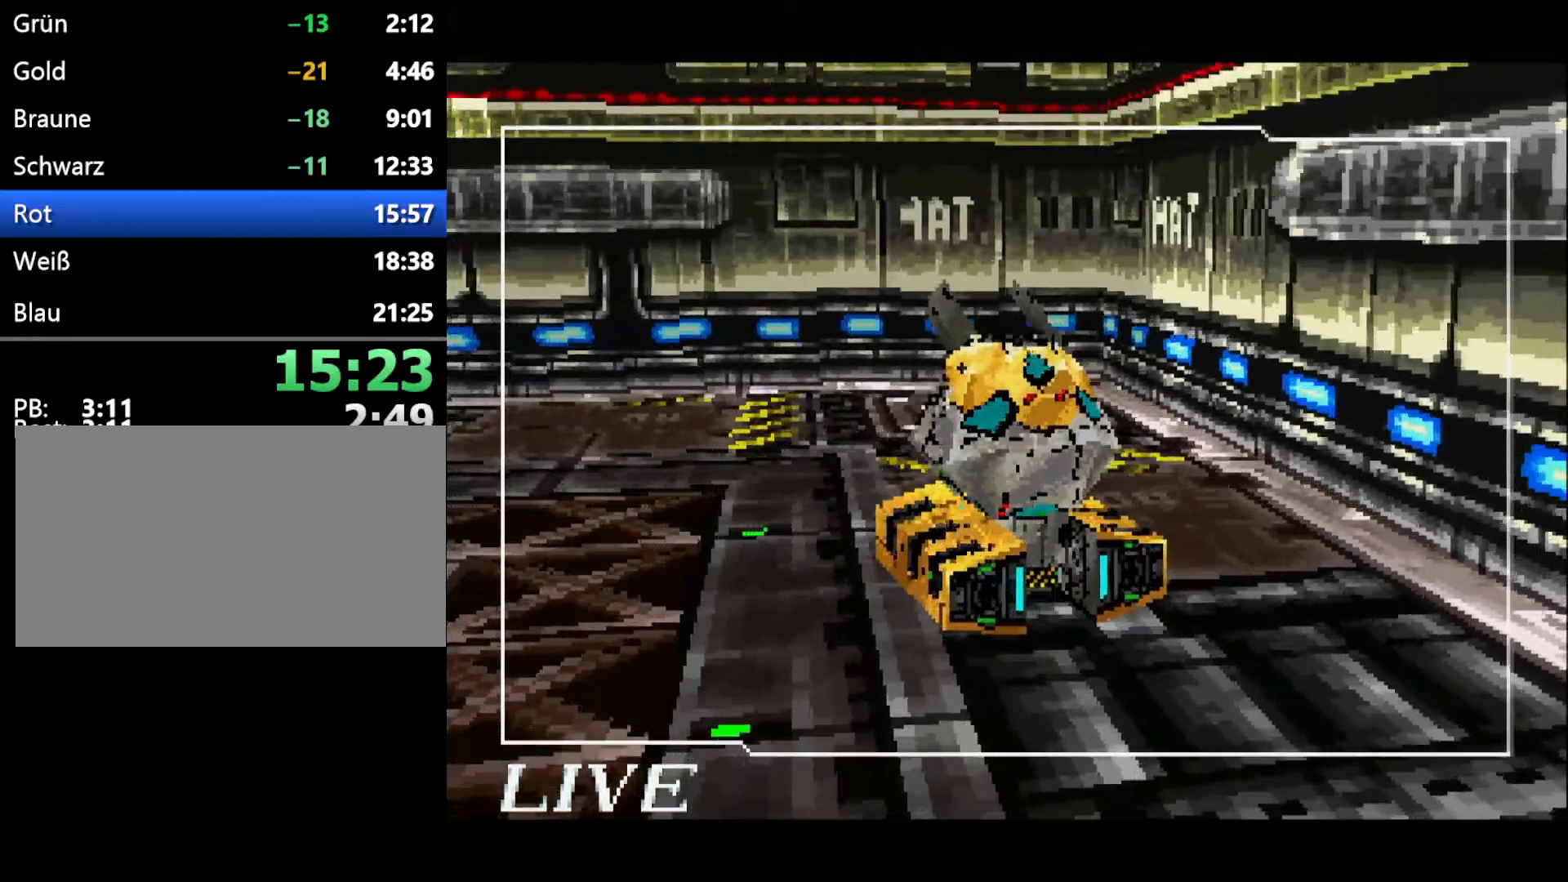
{"dt_ms": 500, "buttons": [], "events": []}
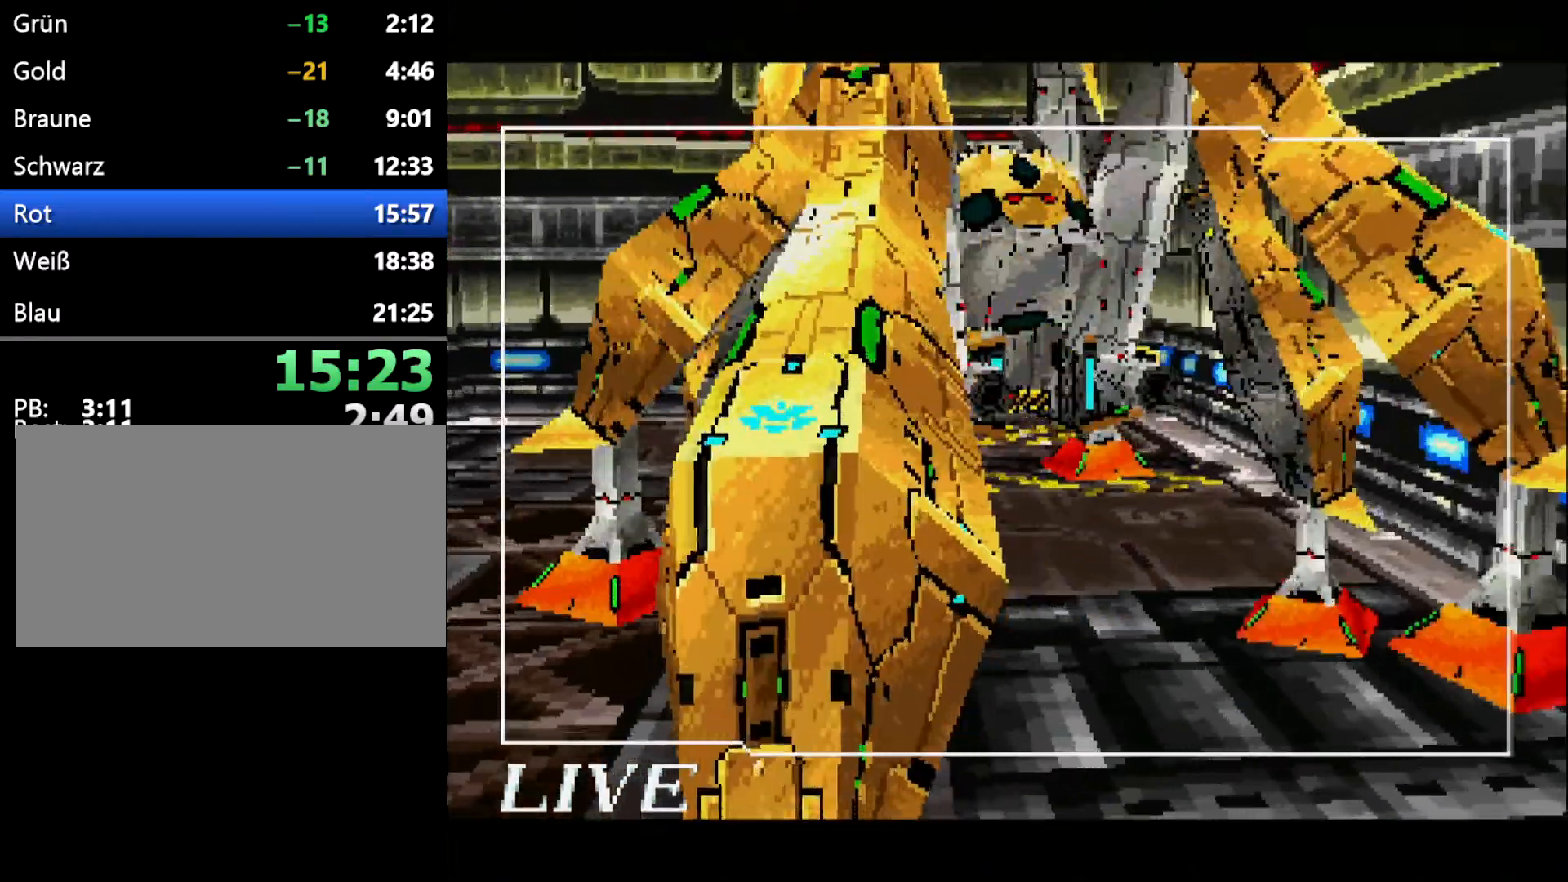
{"dt_ms": 500, "buttons": [], "events": []}
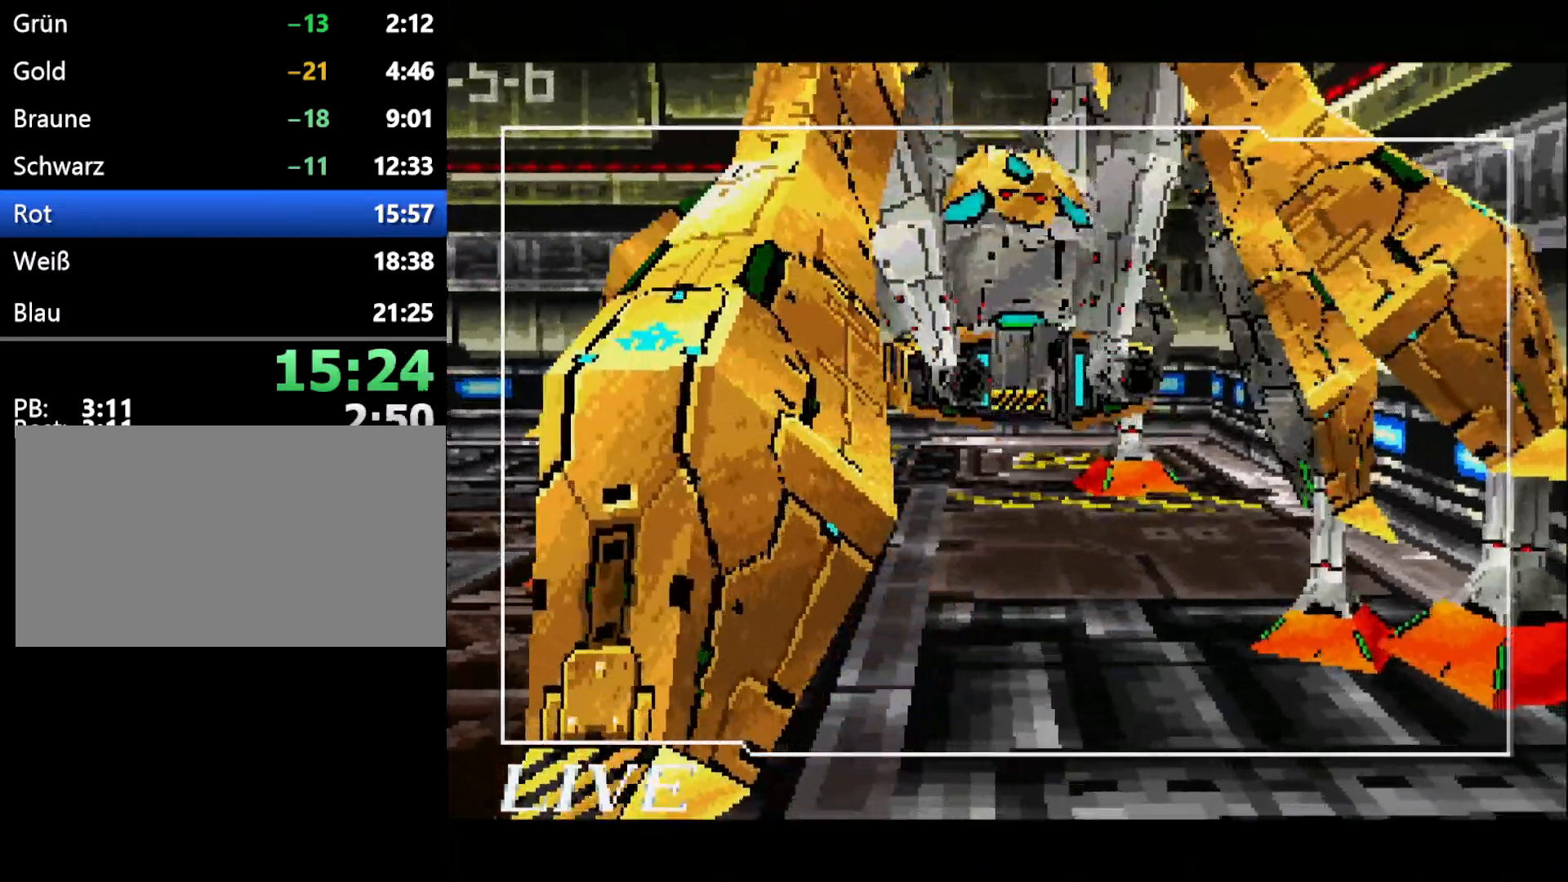
{"dt_ms": 500, "buttons": [], "events": []}
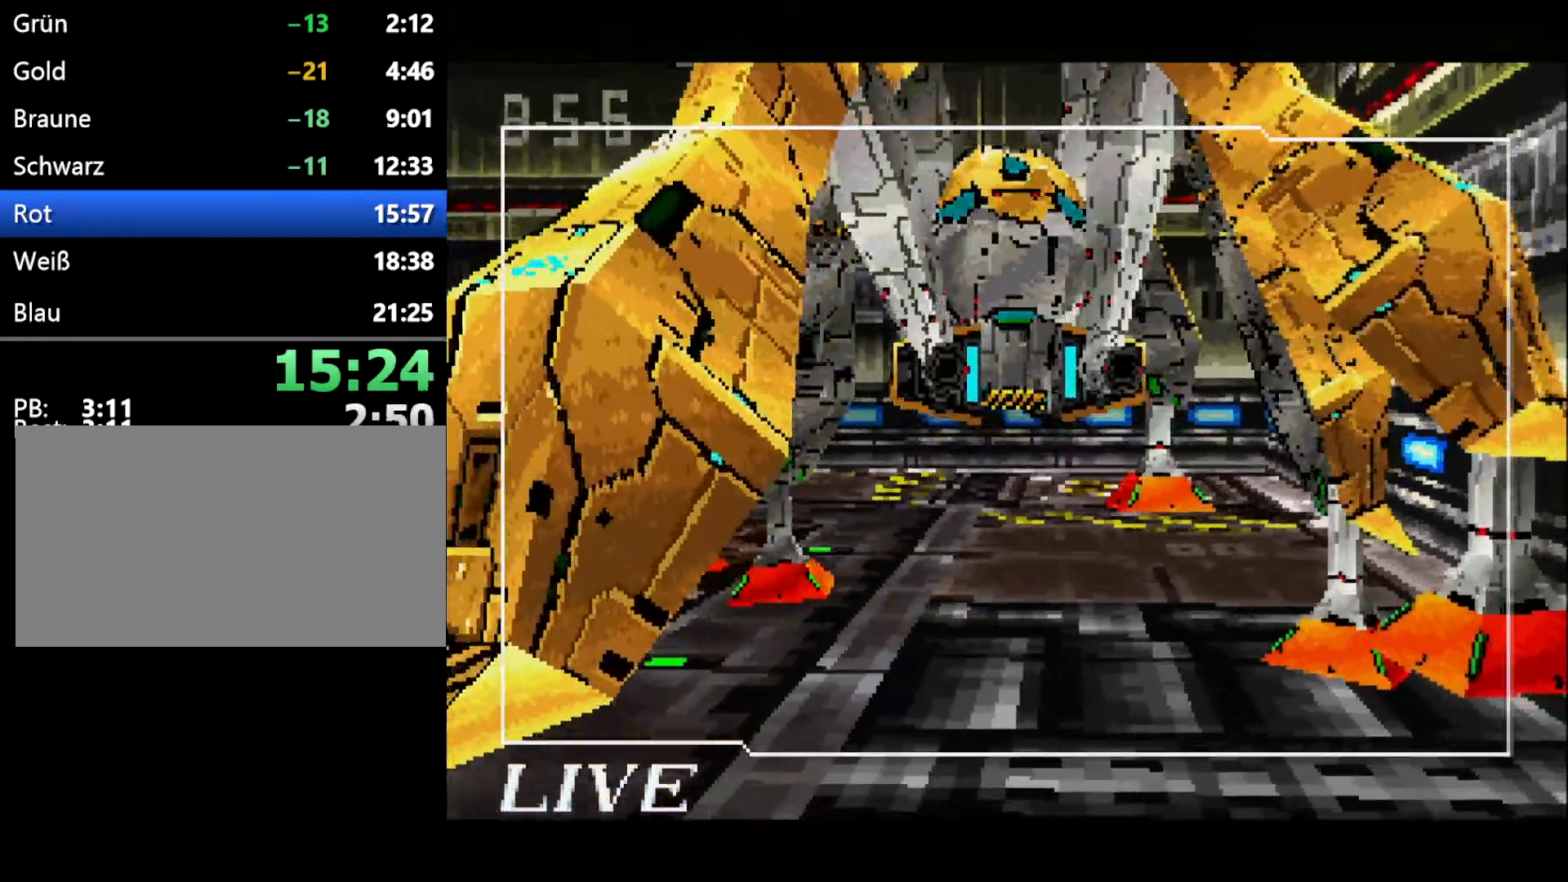
{"dt_ms": 500, "buttons": ["Z"], "events": [[383, "Z", "down"]]}
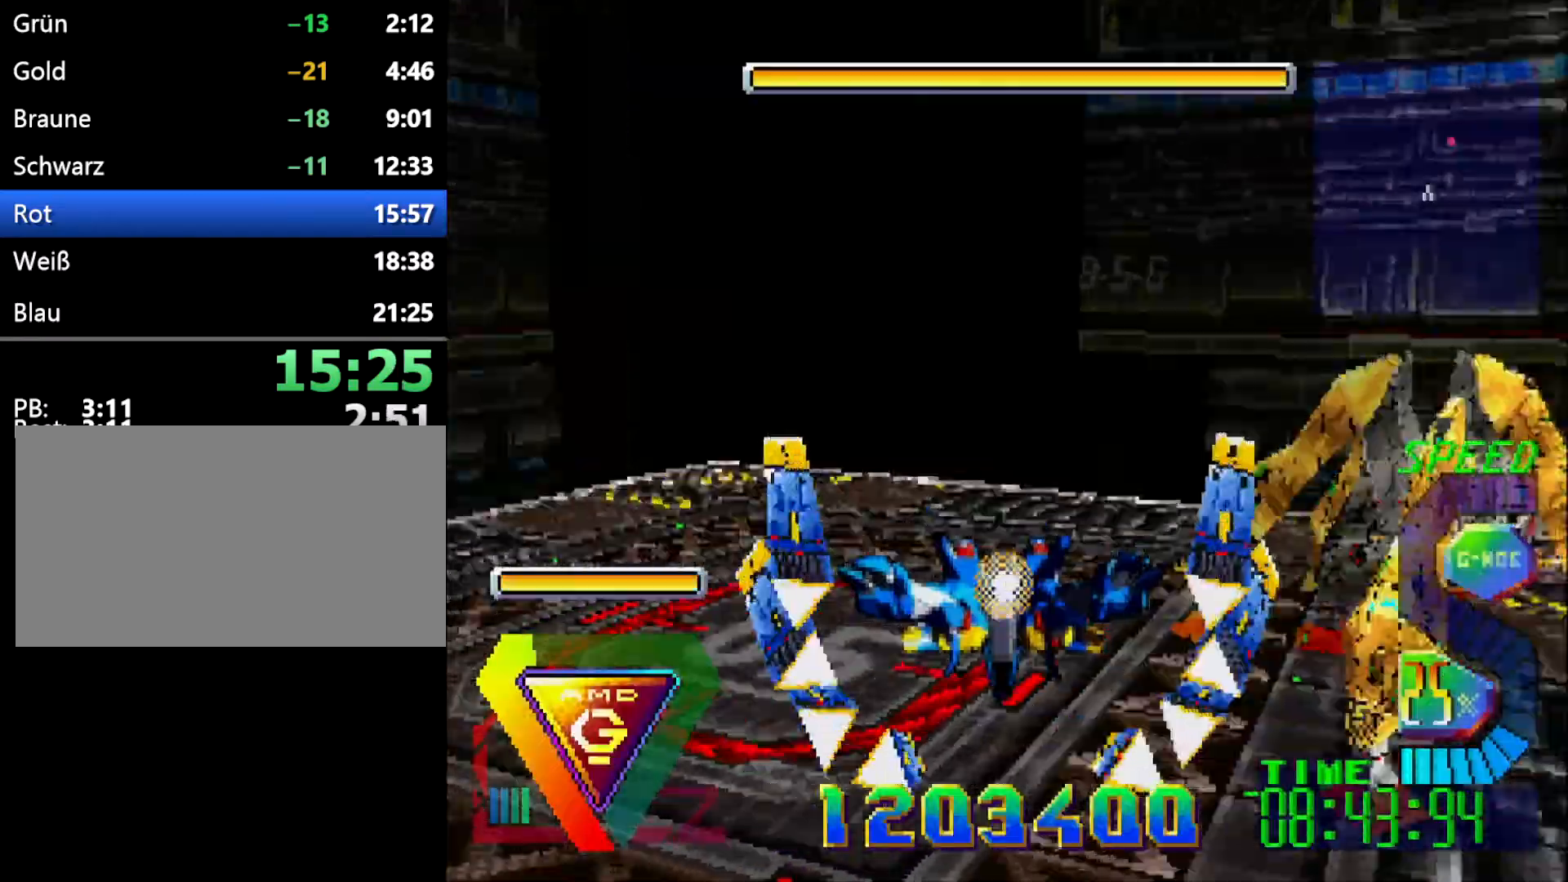
{"dt_ms": 500, "buttons": ["B"], "events": [[33, "Z", "up"], [300, "B", "down"]]}